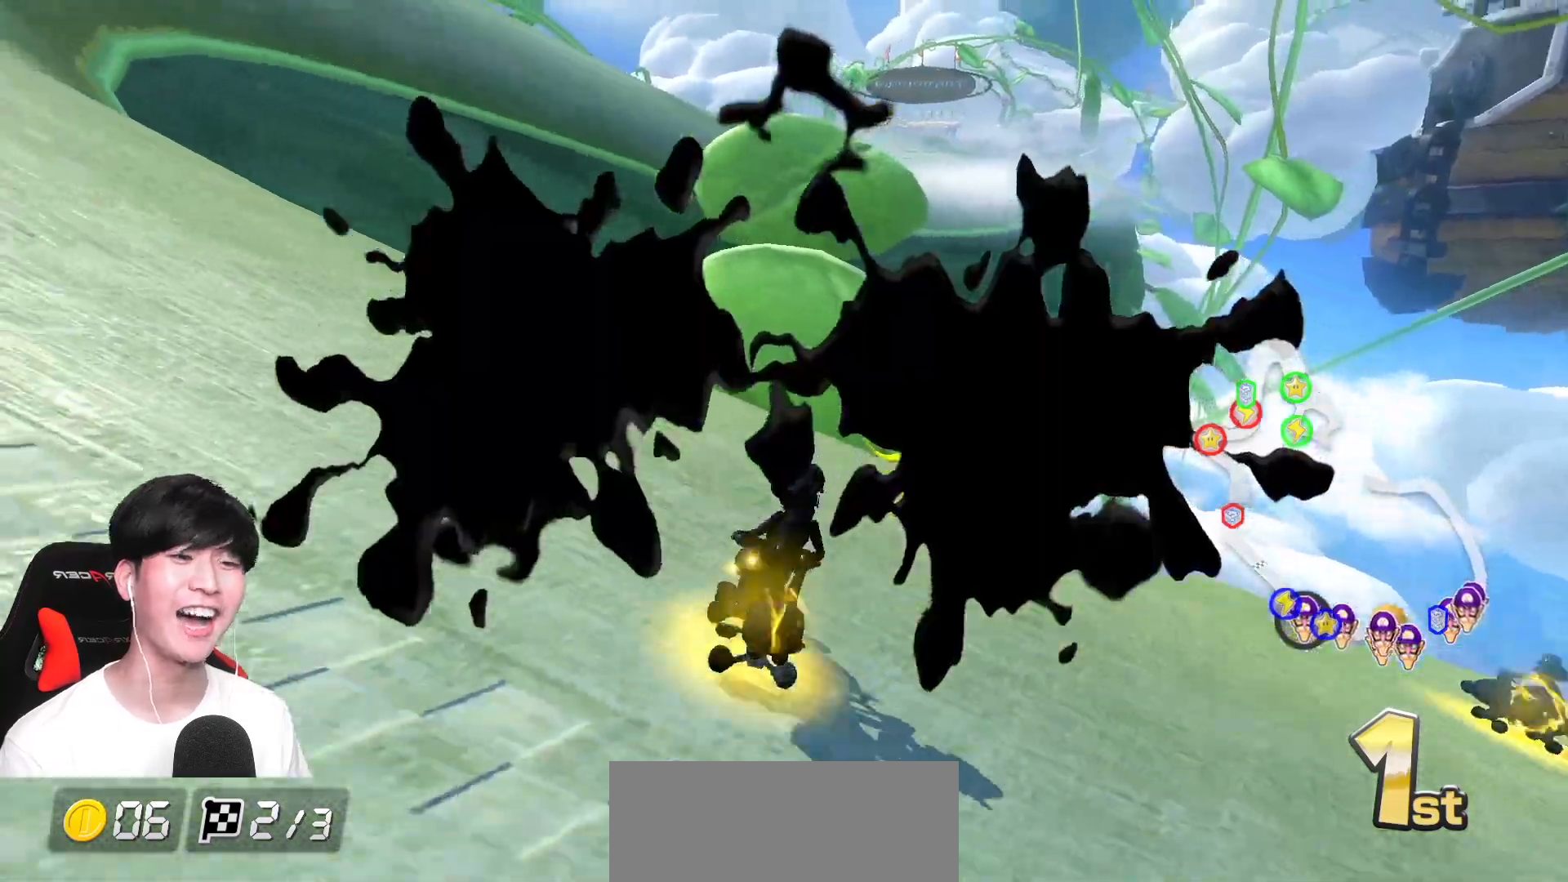
Gameplay with a controller (Nintendo layout); each line is a JSON object with the inputs held at the frame after it. "events" lists button and stick changes between this image and that frame as [ms after this image, input, new state], when the widget could be followed in between. Not read: DPAD_DOWN DPAD_LEFT DPAD_RIGHT L2 L3 R2 R3 right_stick.
{"buttons": ["A"], "left_stick": "left", "events": [[50, "R1", "down"], [233, "R1", "up"]]}
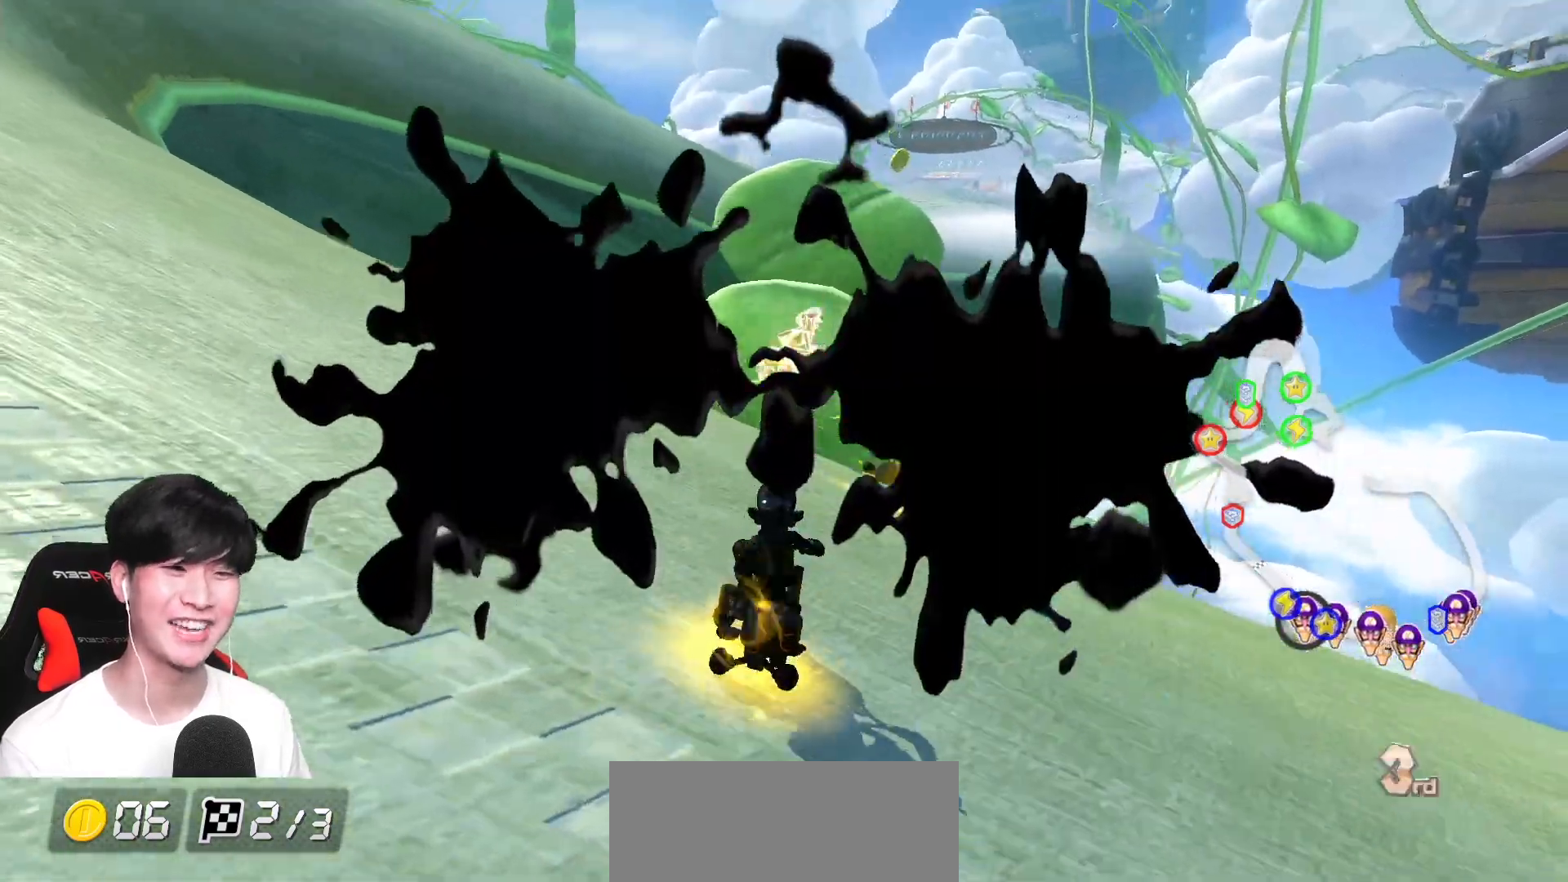
{"buttons": ["A"], "left_stick": "left", "events": []}
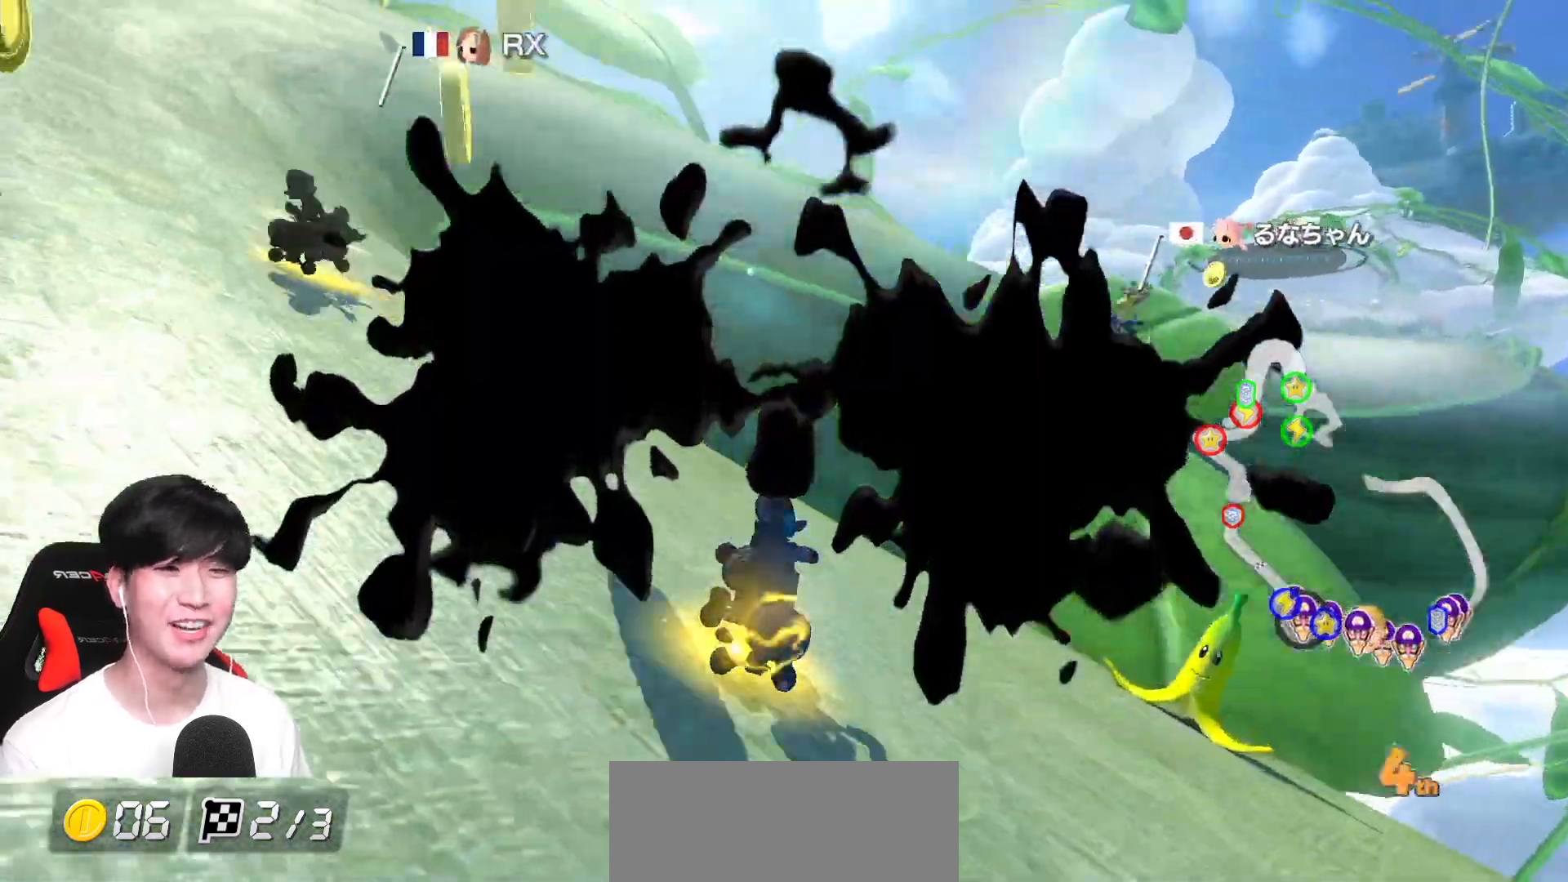
{"buttons": ["A"], "left_stick": "left", "events": []}
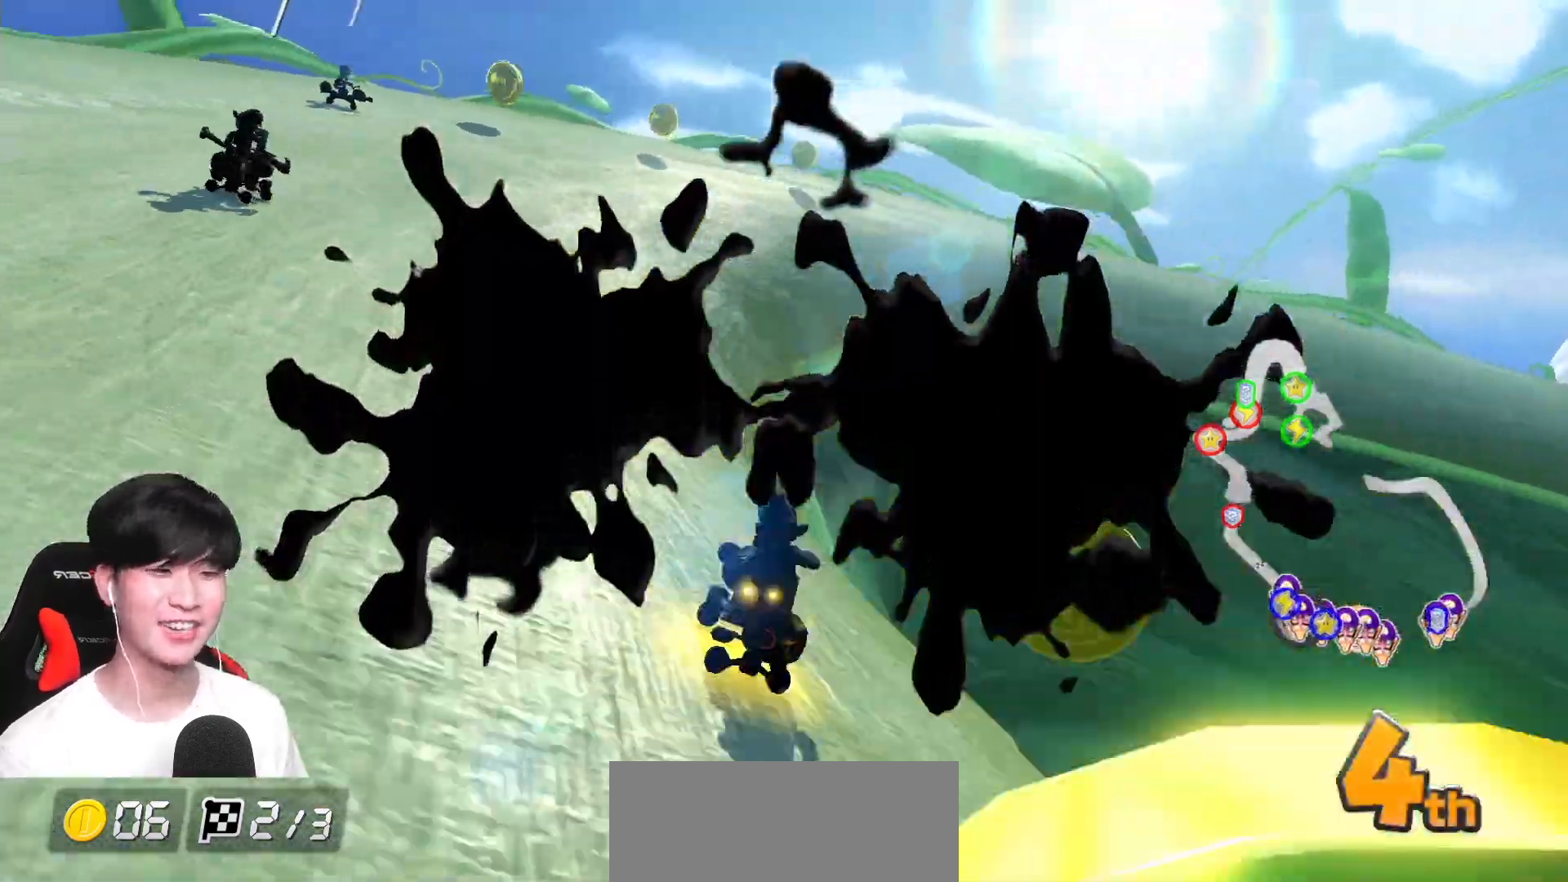
{"buttons": ["A"], "left_stick": "right", "events": [[100, "left_stick", "center"], [150, "left_stick", "right"], [233, "R1", "down"], [433, "R1", "up"]]}
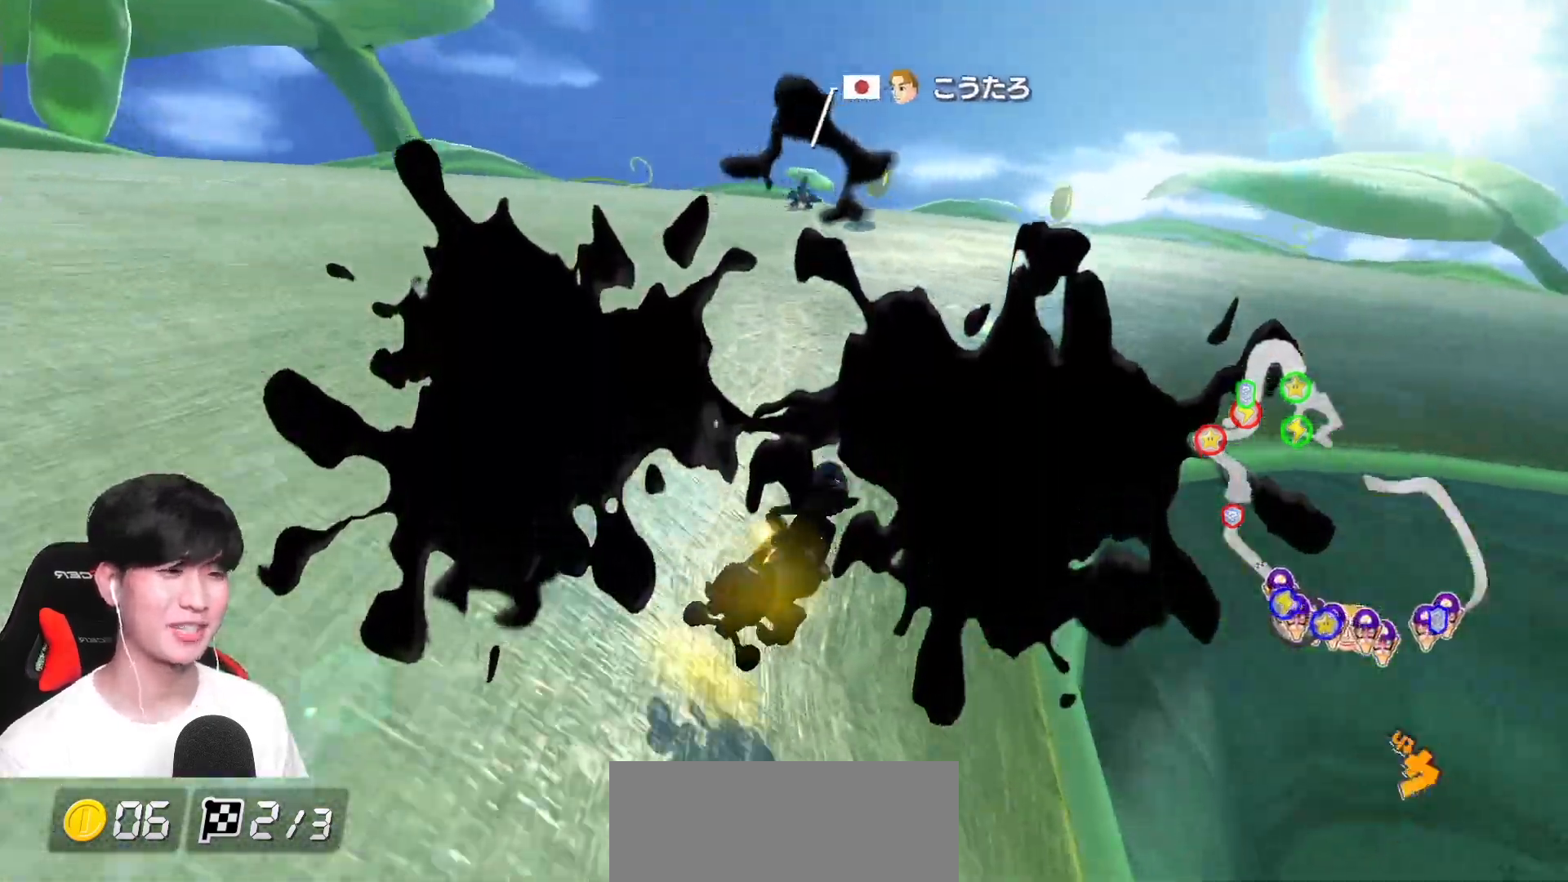
{"buttons": ["A"], "left_stick": "right", "events": [[150, "left_stick", "center"], [233, "left_stick", "left"], [400, "left_stick", "right"]]}
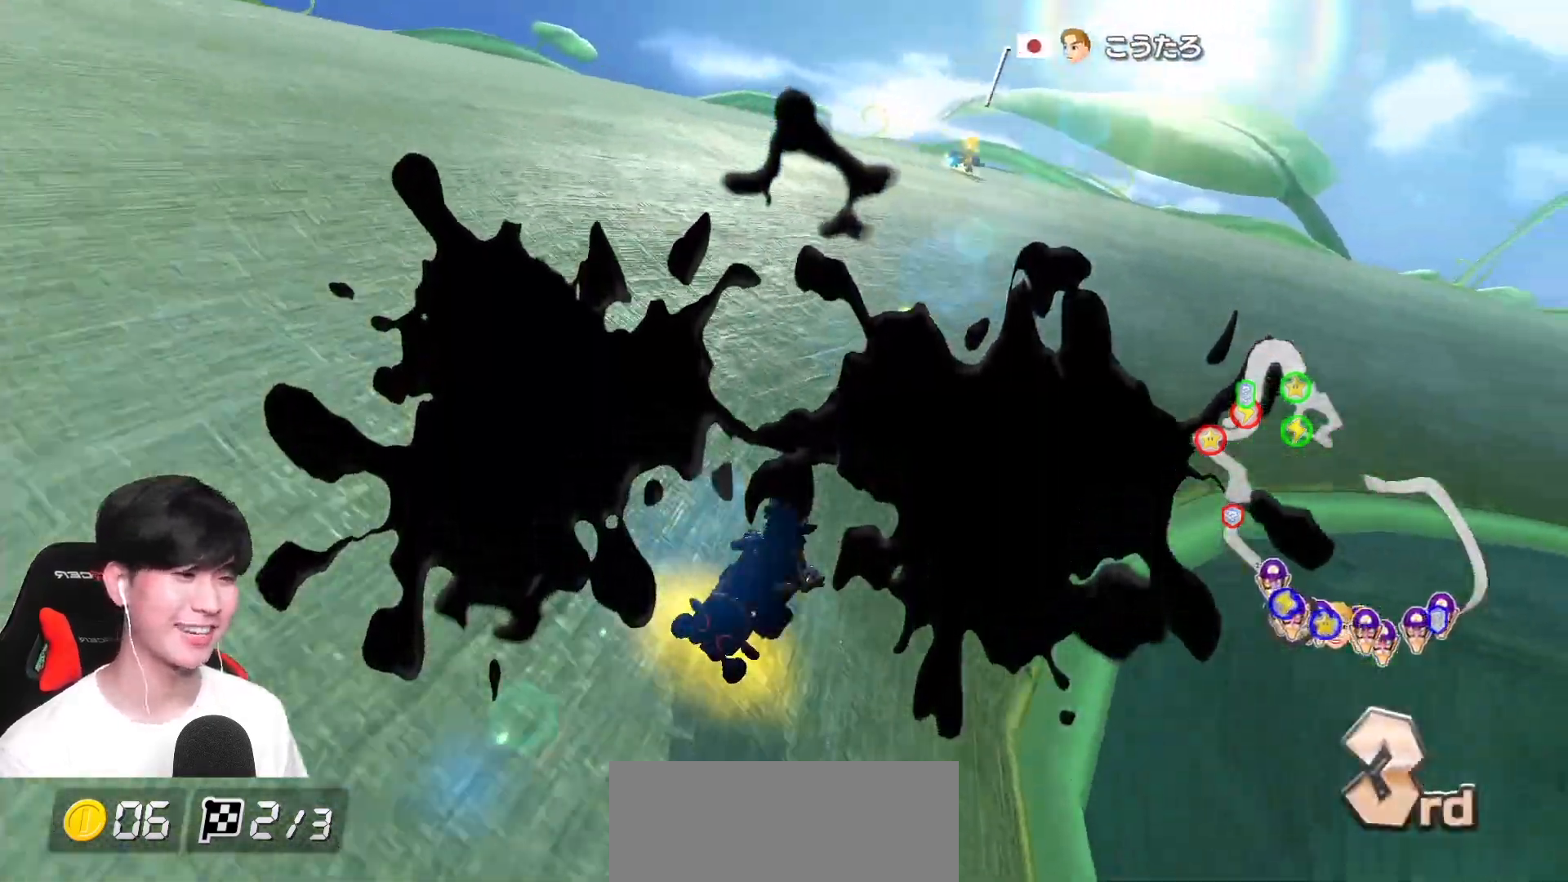
{"buttons": ["A", "R1"], "left_stick": "center", "events": [[383, "left_stick", "center"], [467, "R1", "down"]]}
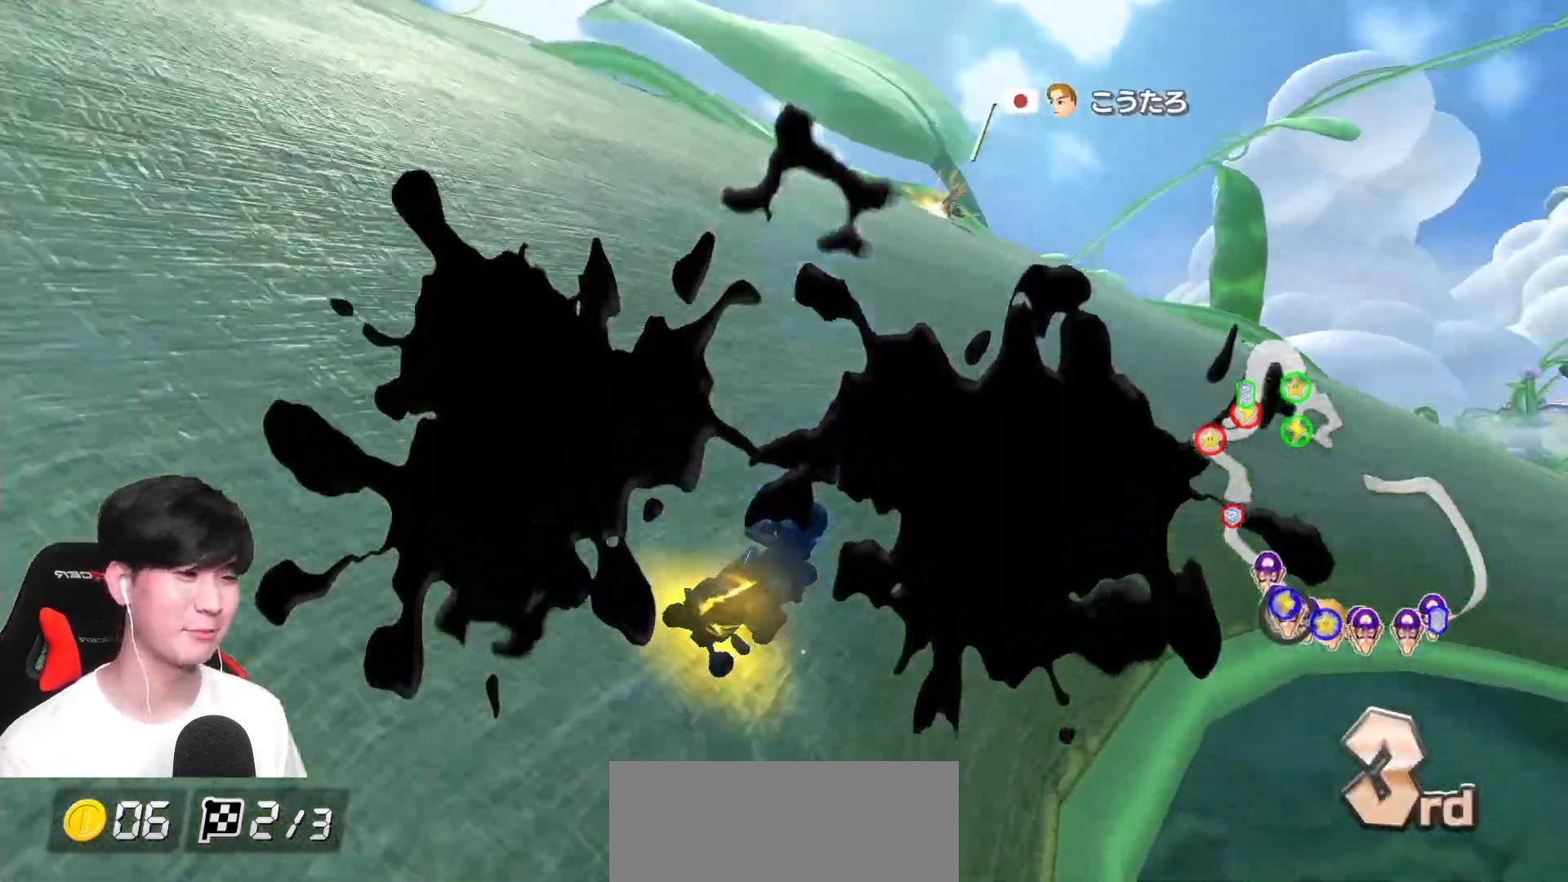
{"buttons": ["A", "R1"], "left_stick": "up-right", "events": [[33, "left_stick", "right"], [383, "left_stick", "up-right"]]}
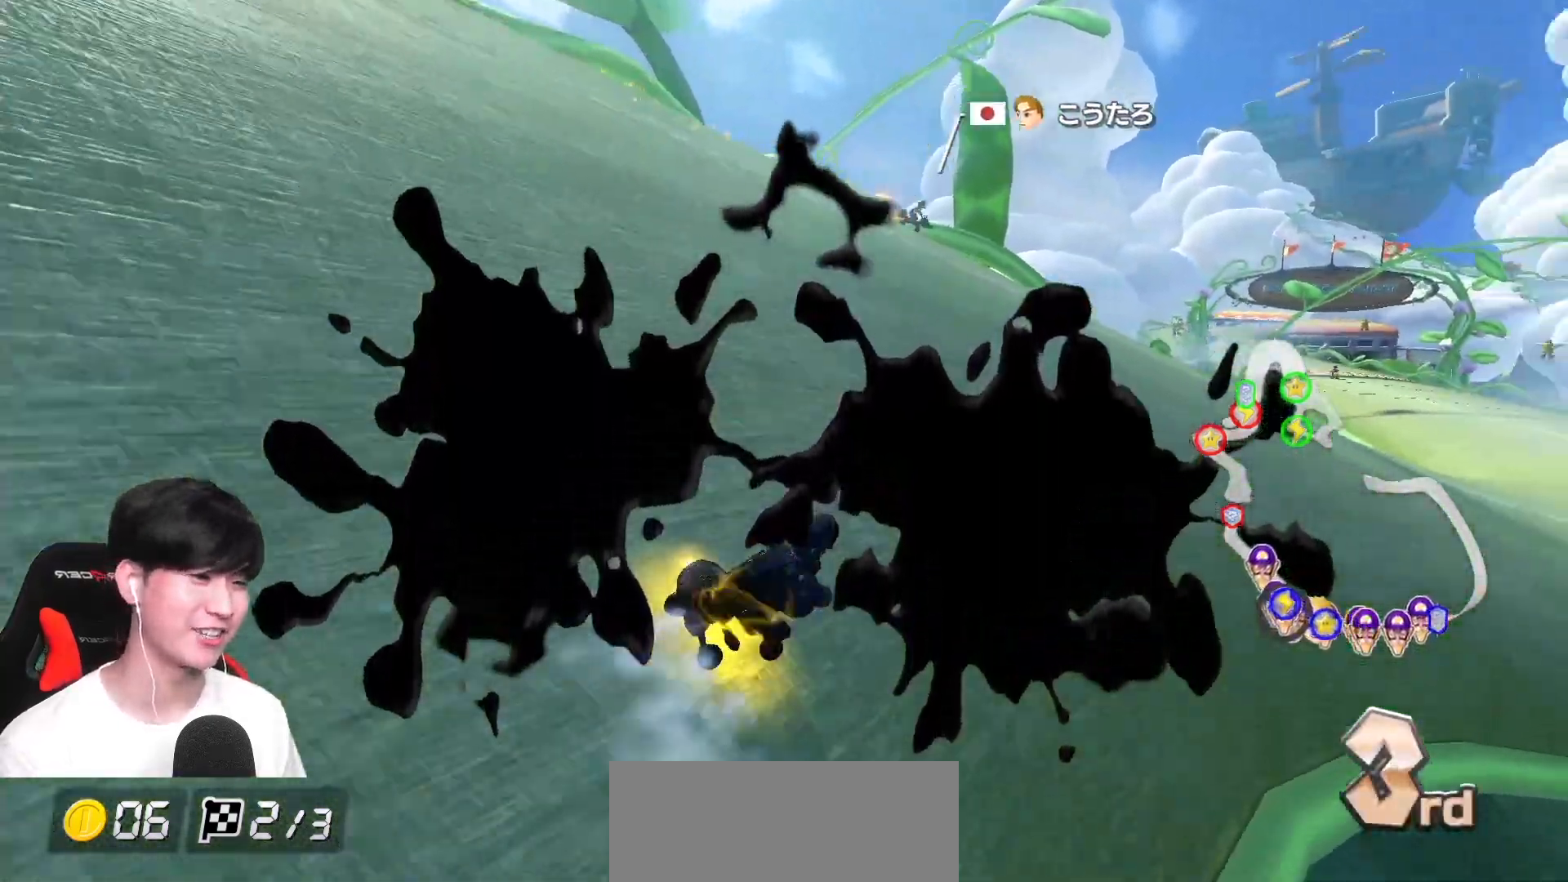
{"buttons": ["A", "R1"], "left_stick": "left", "events": [[450, "left_stick", "left"]]}
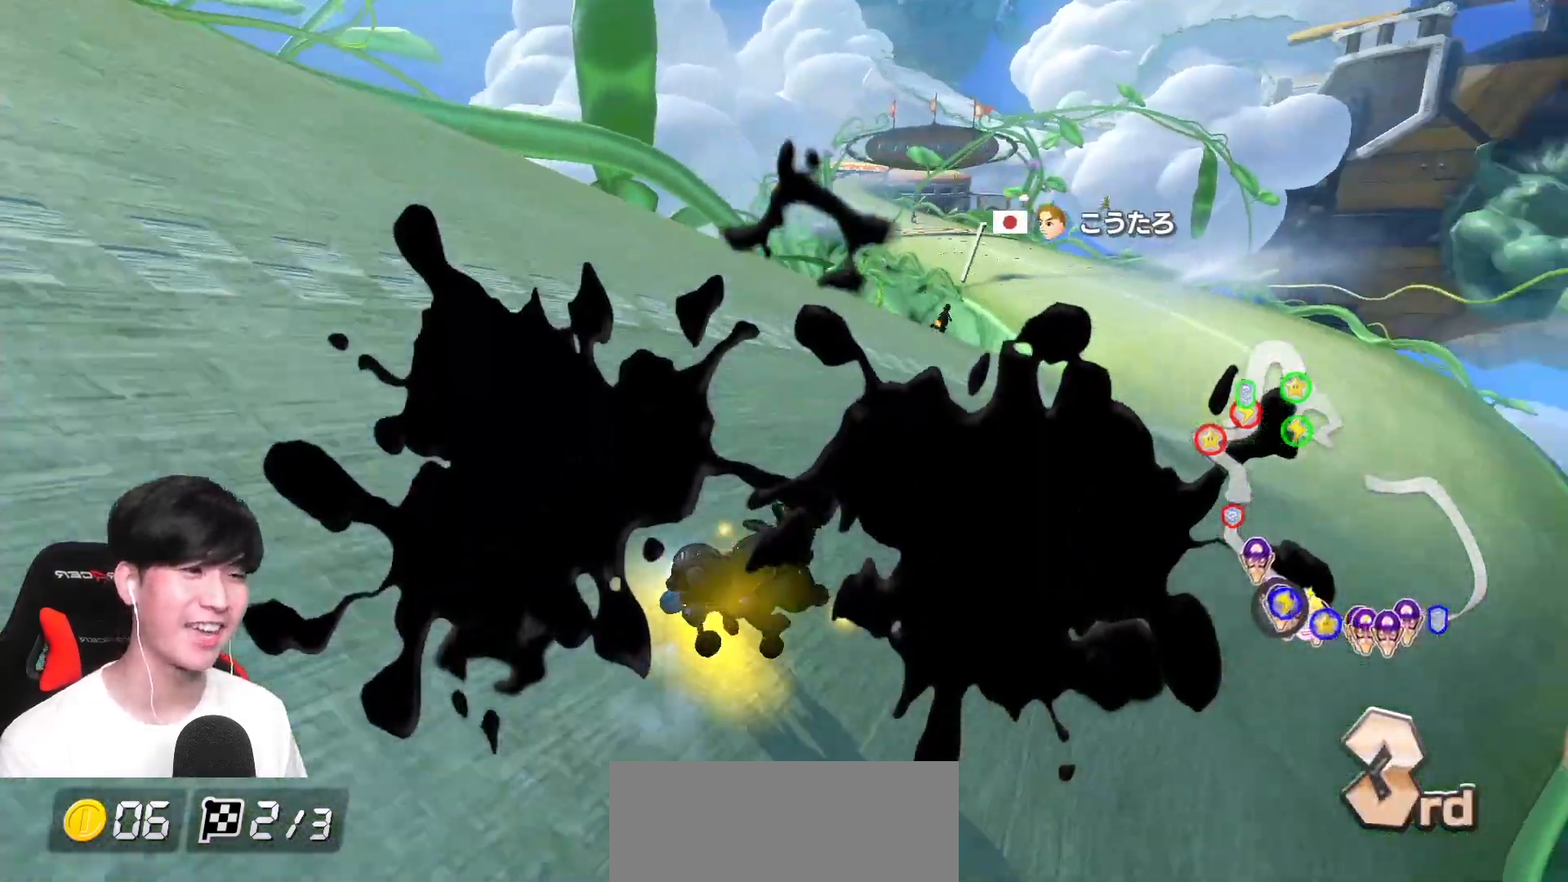
{"buttons": ["A"], "left_stick": "center", "events": [[483, "R1", "up"], [483, "left_stick", "center"]]}
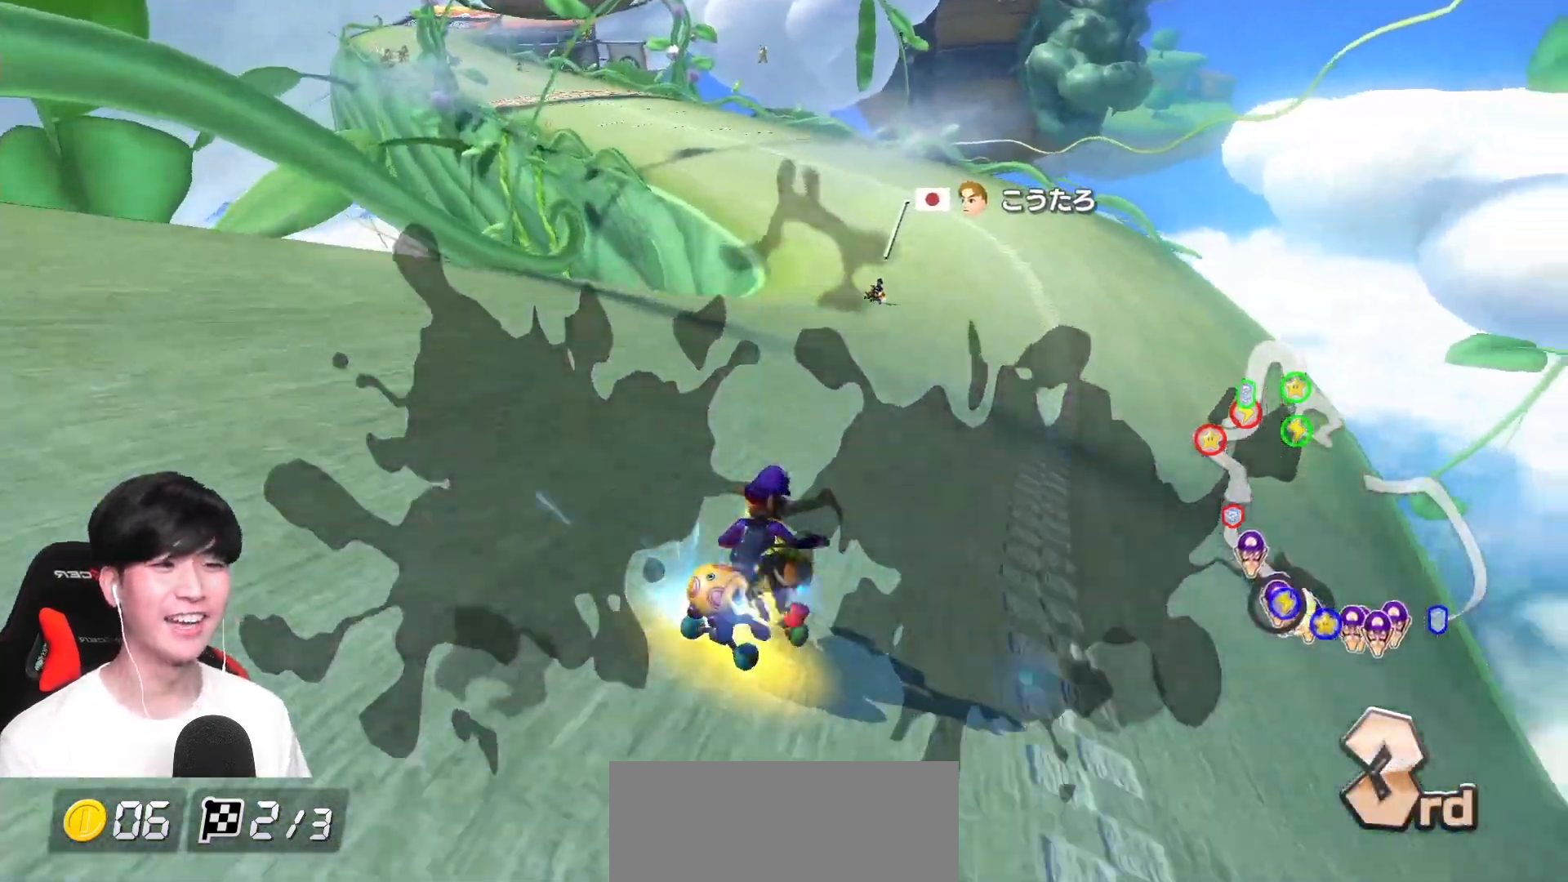
{"buttons": ["A", "R1"], "left_stick": "up-left", "events": [[67, "R1", "down"], [167, "left_stick", "up-left"]]}
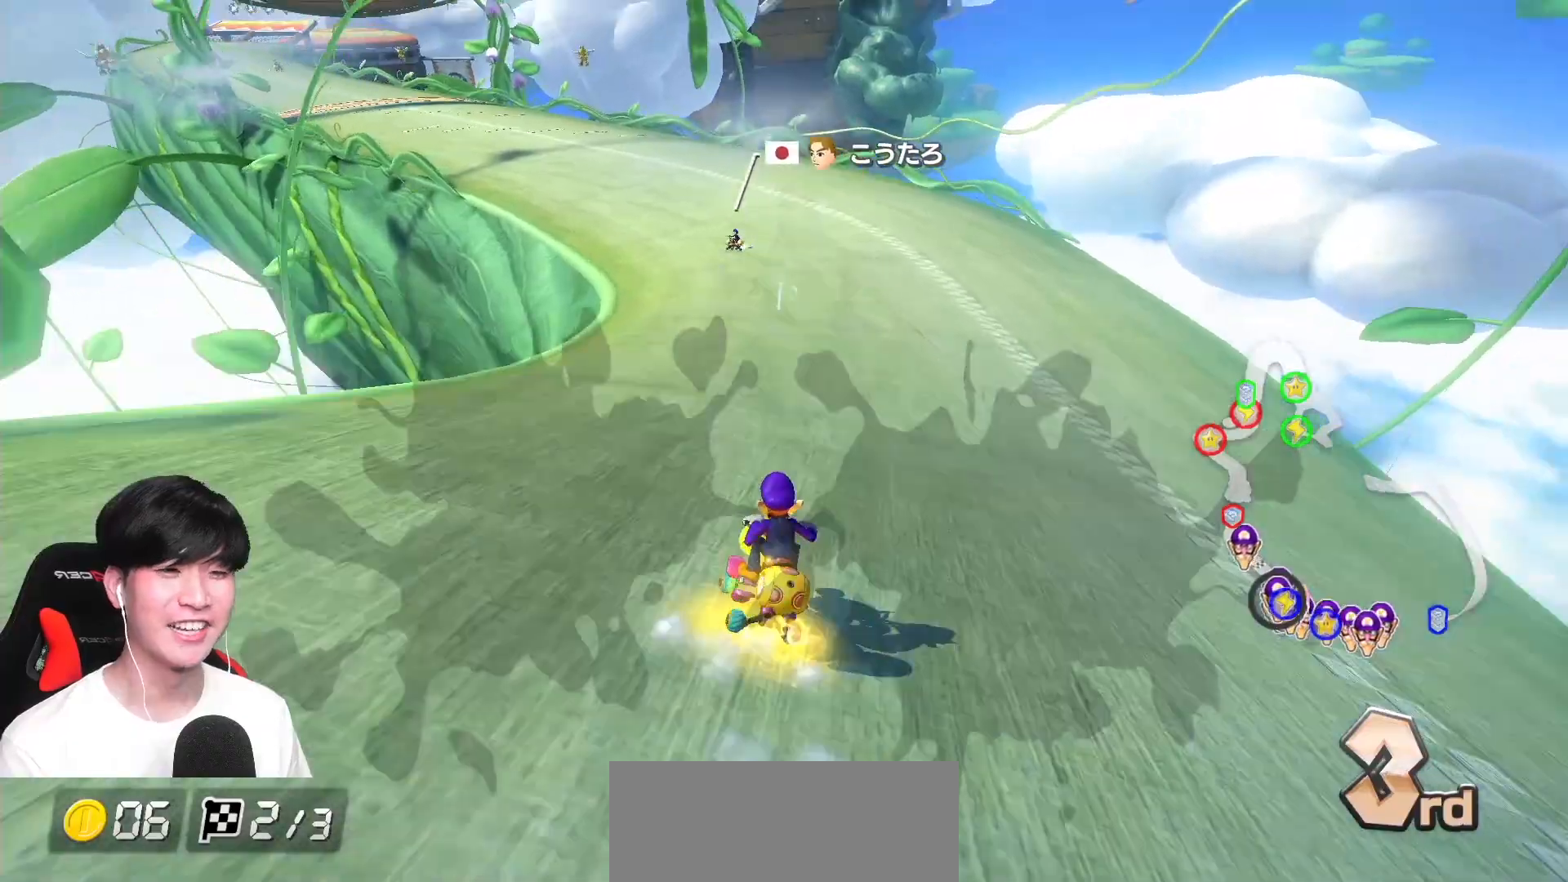
{"buttons": ["A", "R1"], "left_stick": "up-left", "events": []}
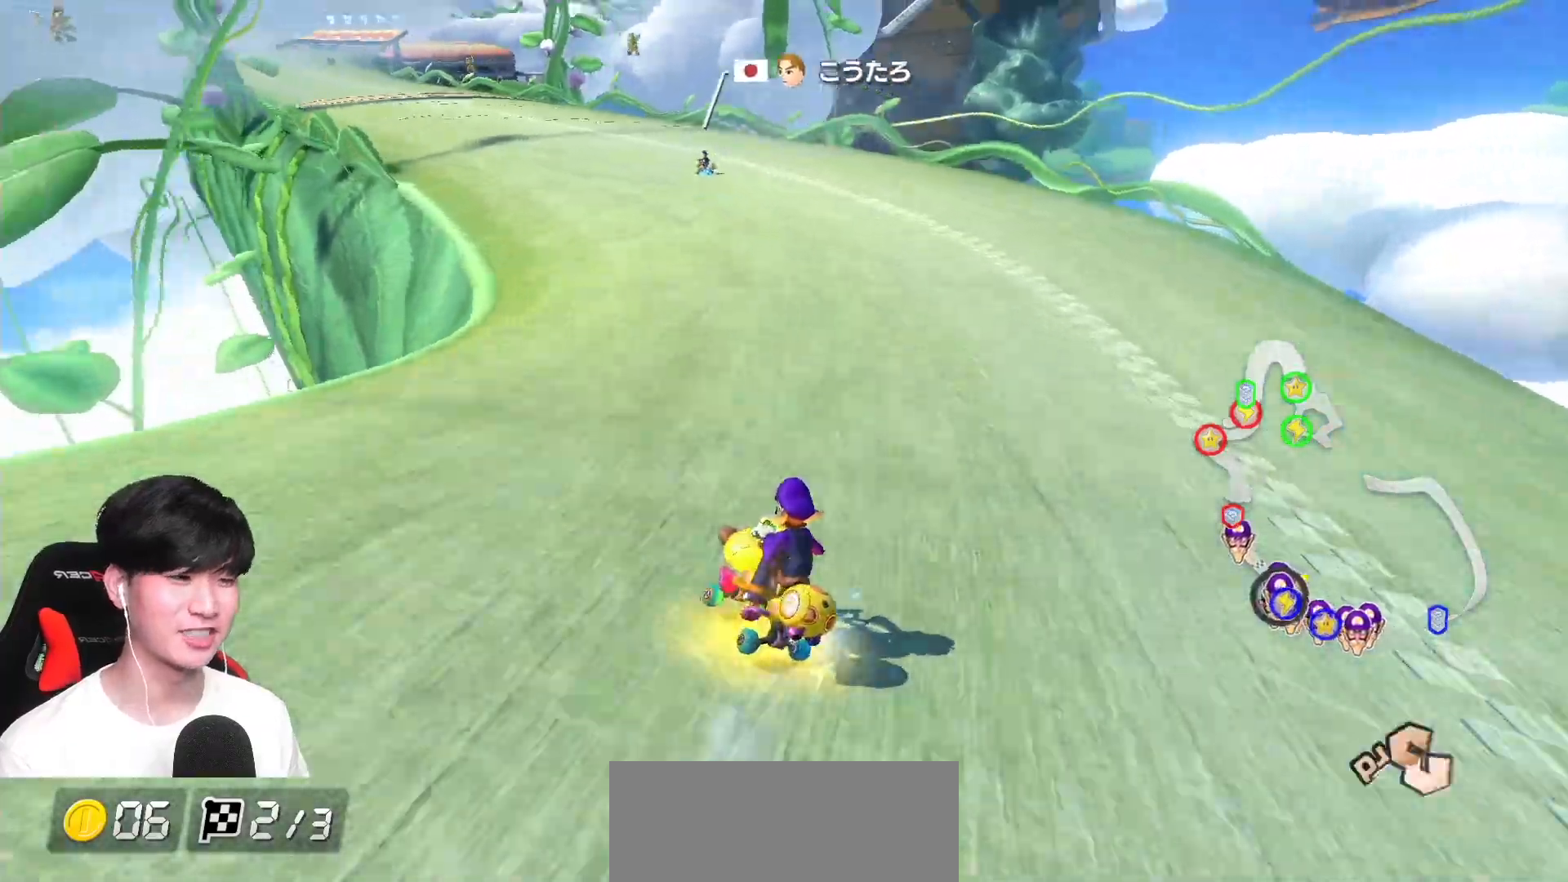
{"buttons": ["A", "X", "R1"], "left_stick": "right", "events": [[50, "left_stick", "right"], [183, "X", "down"]]}
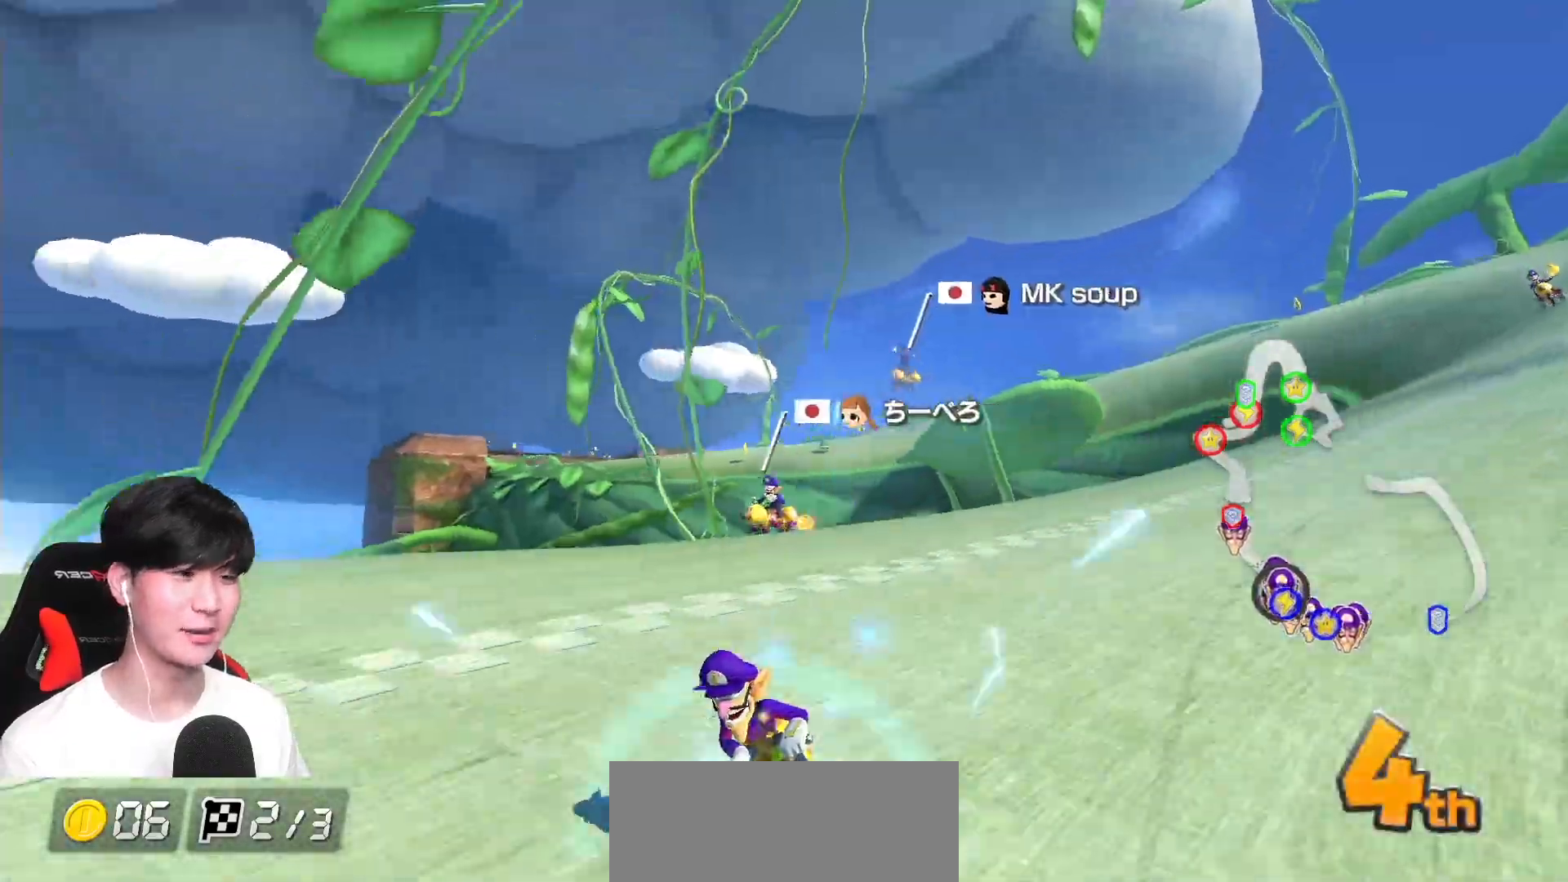
{"buttons": ["A", "R1"], "left_stick": "right", "events": [[333, "X", "up"], [333, "left_stick", "left"], [367, "R1", "up"], [483, "R1", "down"], [500, "left_stick", "right"]]}
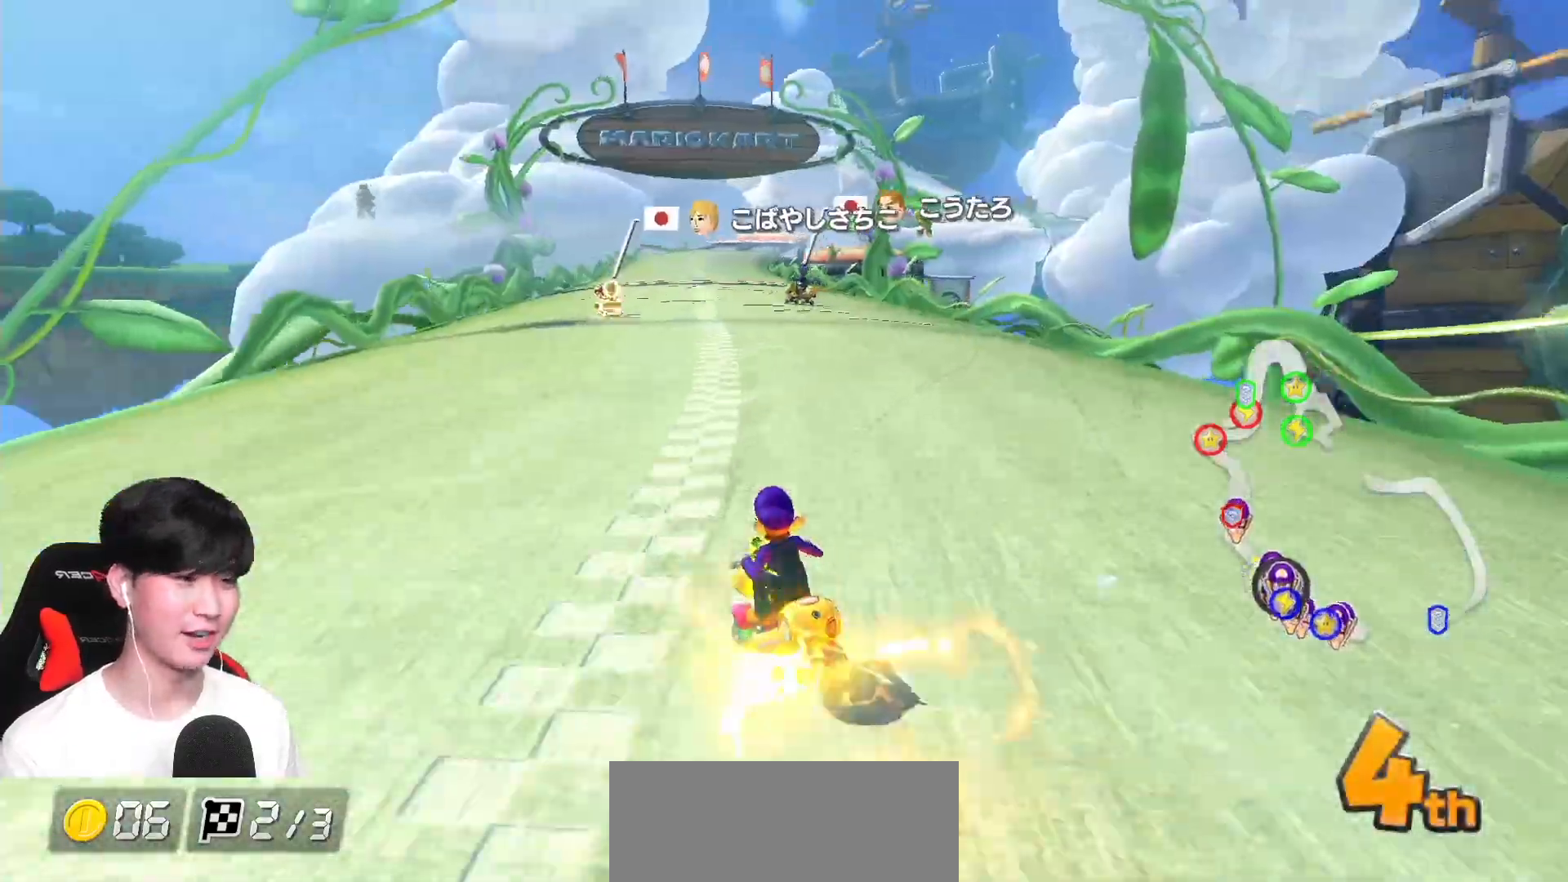
{"buttons": ["A", "R1"], "left_stick": "up-left", "events": [[50, "X", "down"], [217, "left_stick", "up-right"], [433, "left_stick", "up-left"], [483, "X", "up"]]}
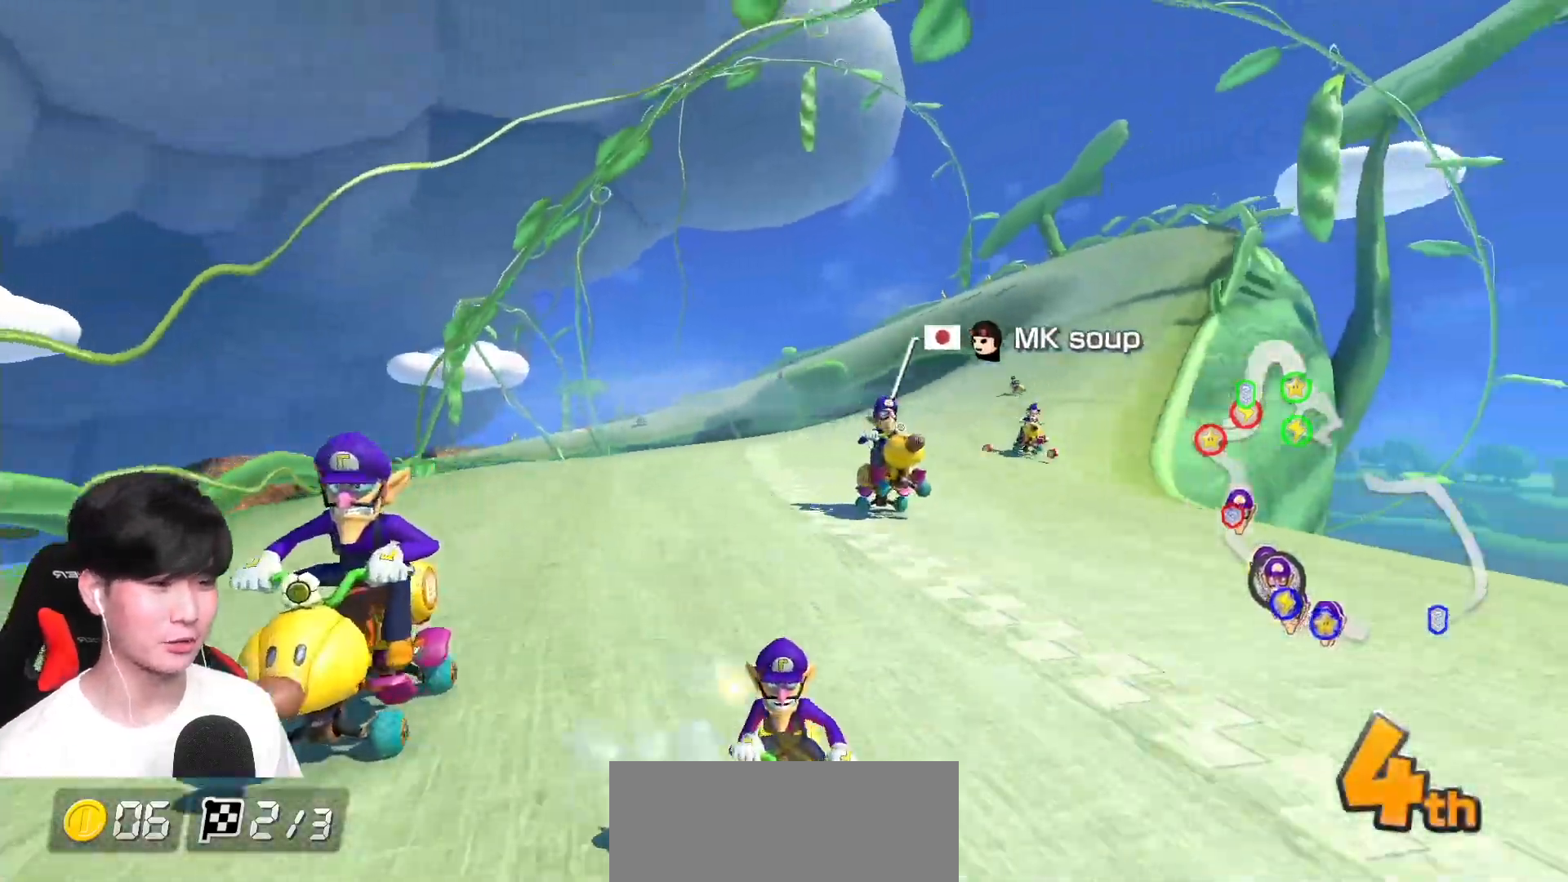
{"buttons": ["A", "X", "R1"], "left_stick": "up-left", "events": [[317, "X", "down"]]}
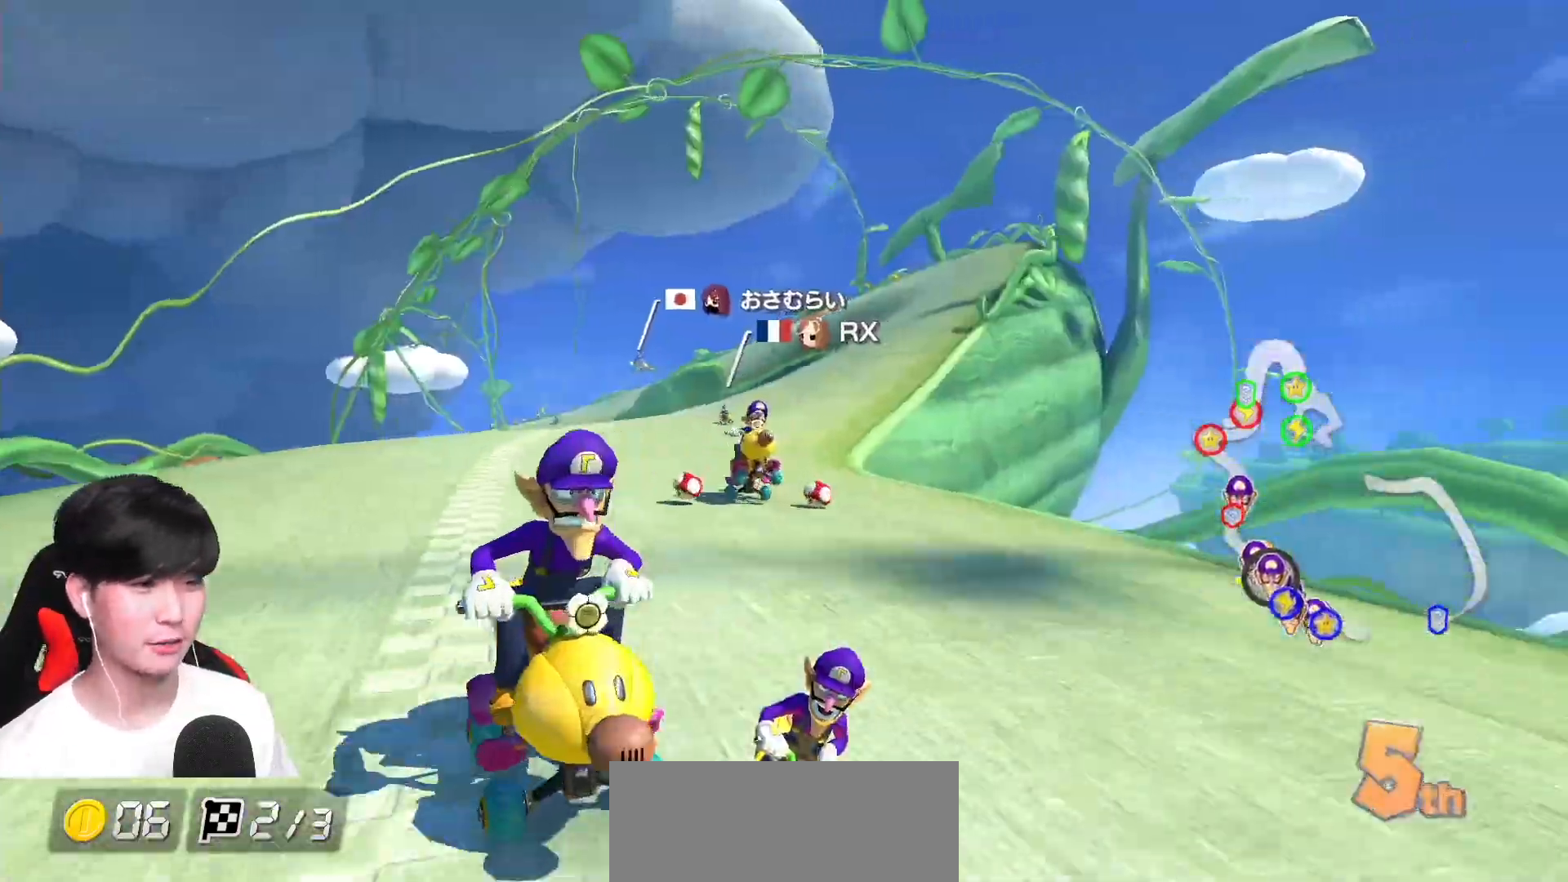
{"buttons": ["A", "R1"], "left_stick": "up-left", "events": [[83, "X", "up"]]}
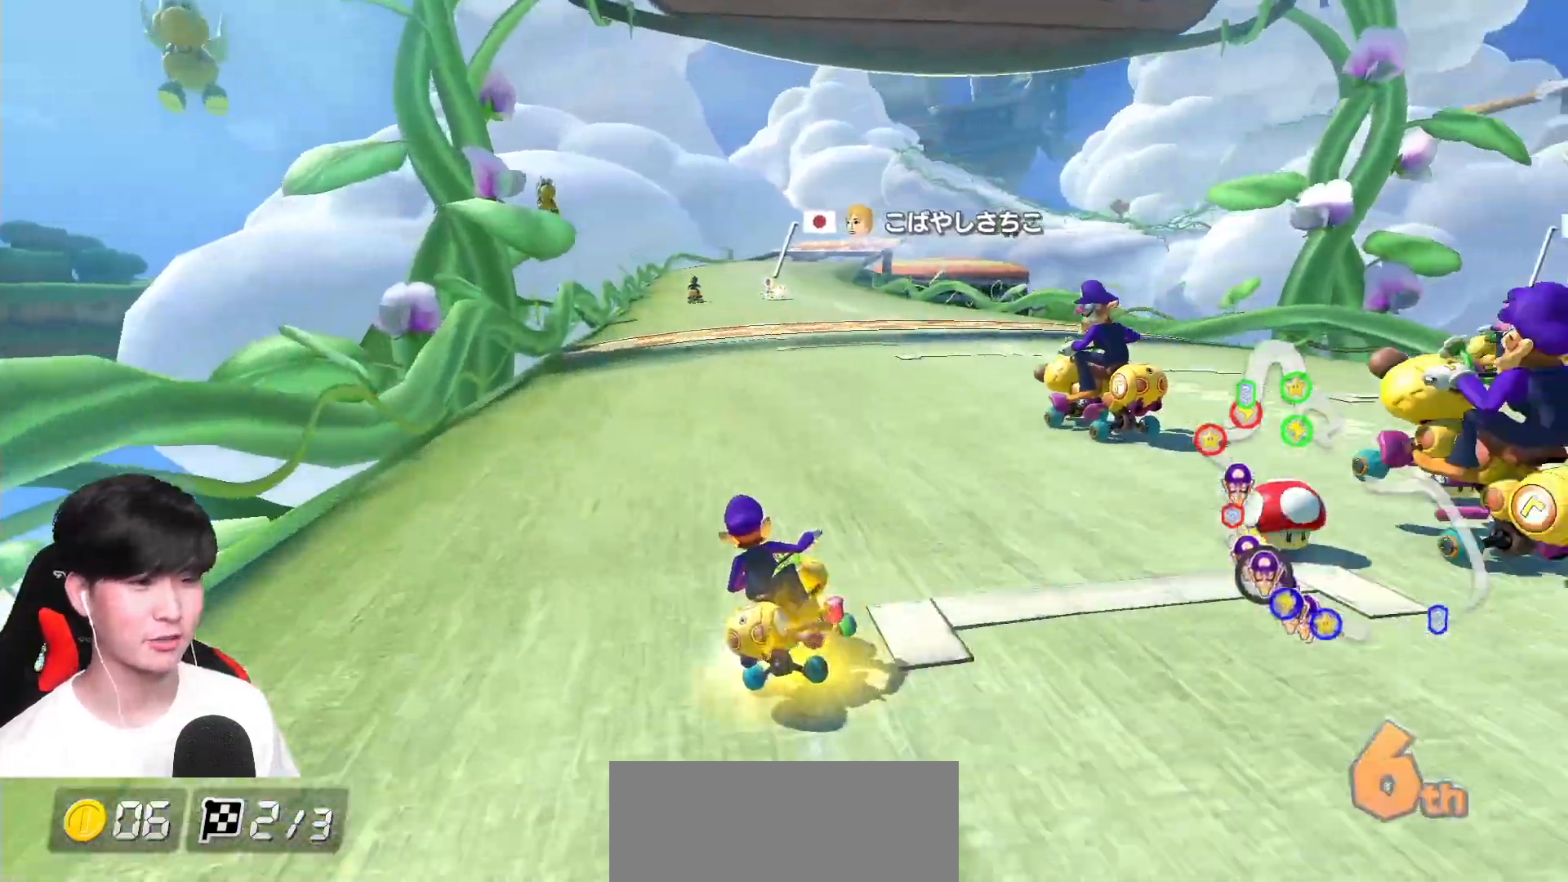
{"buttons": ["A", "R1"], "left_stick": "left", "events": [[267, "left_stick", "right"], [483, "left_stick", "left"]]}
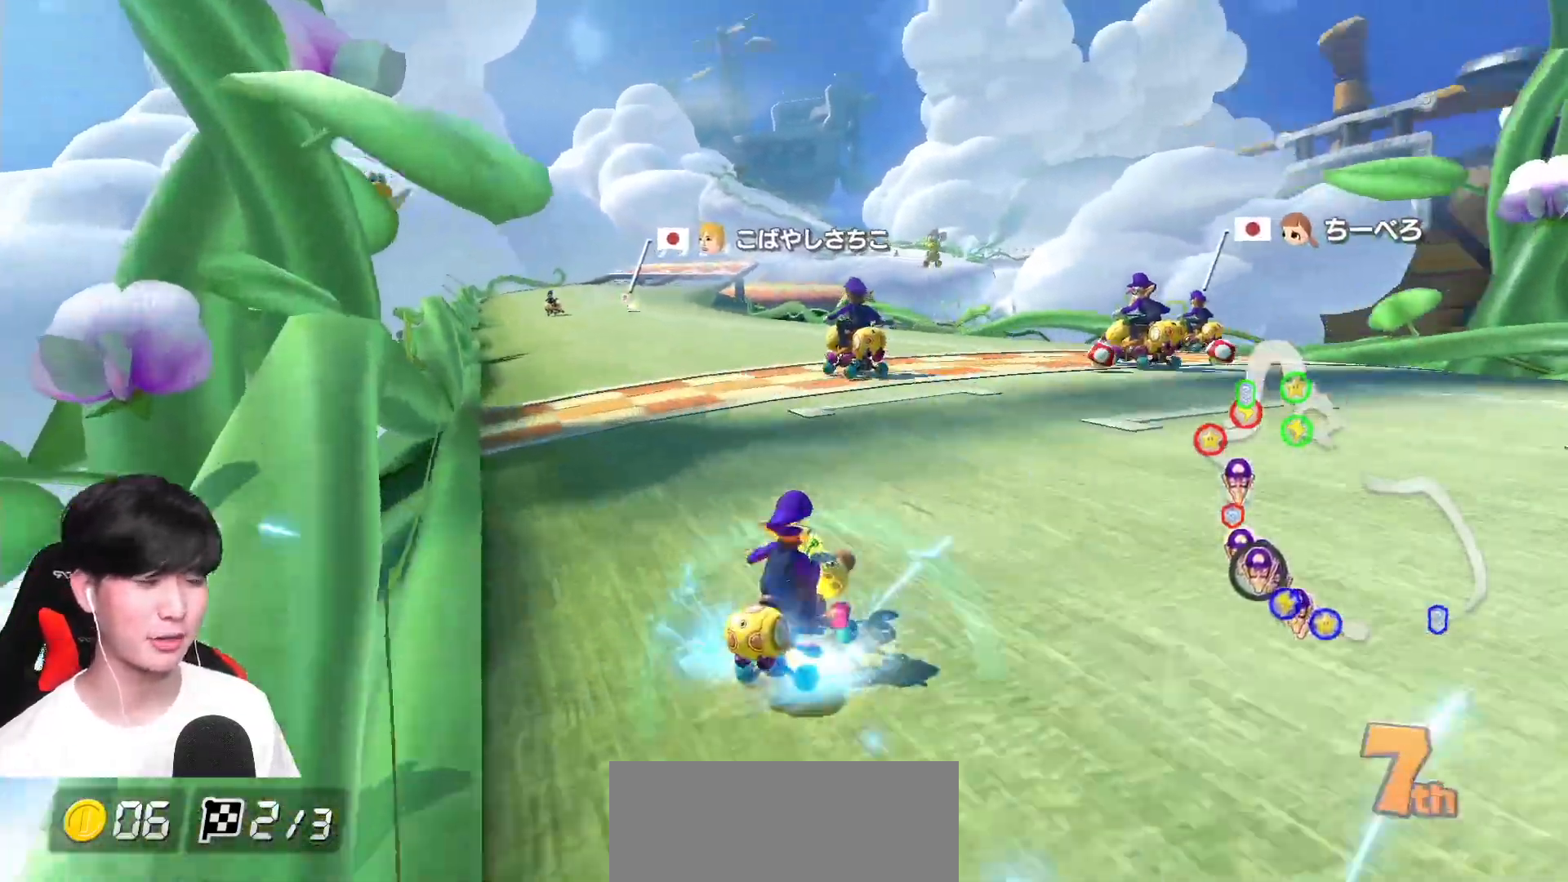
{"buttons": ["A", "X", "R1"], "left_stick": "left", "events": [[33, "R1", "up"], [83, "R1", "down"], [250, "R1", "up"], [433, "R1", "down"], [467, "X", "down"]]}
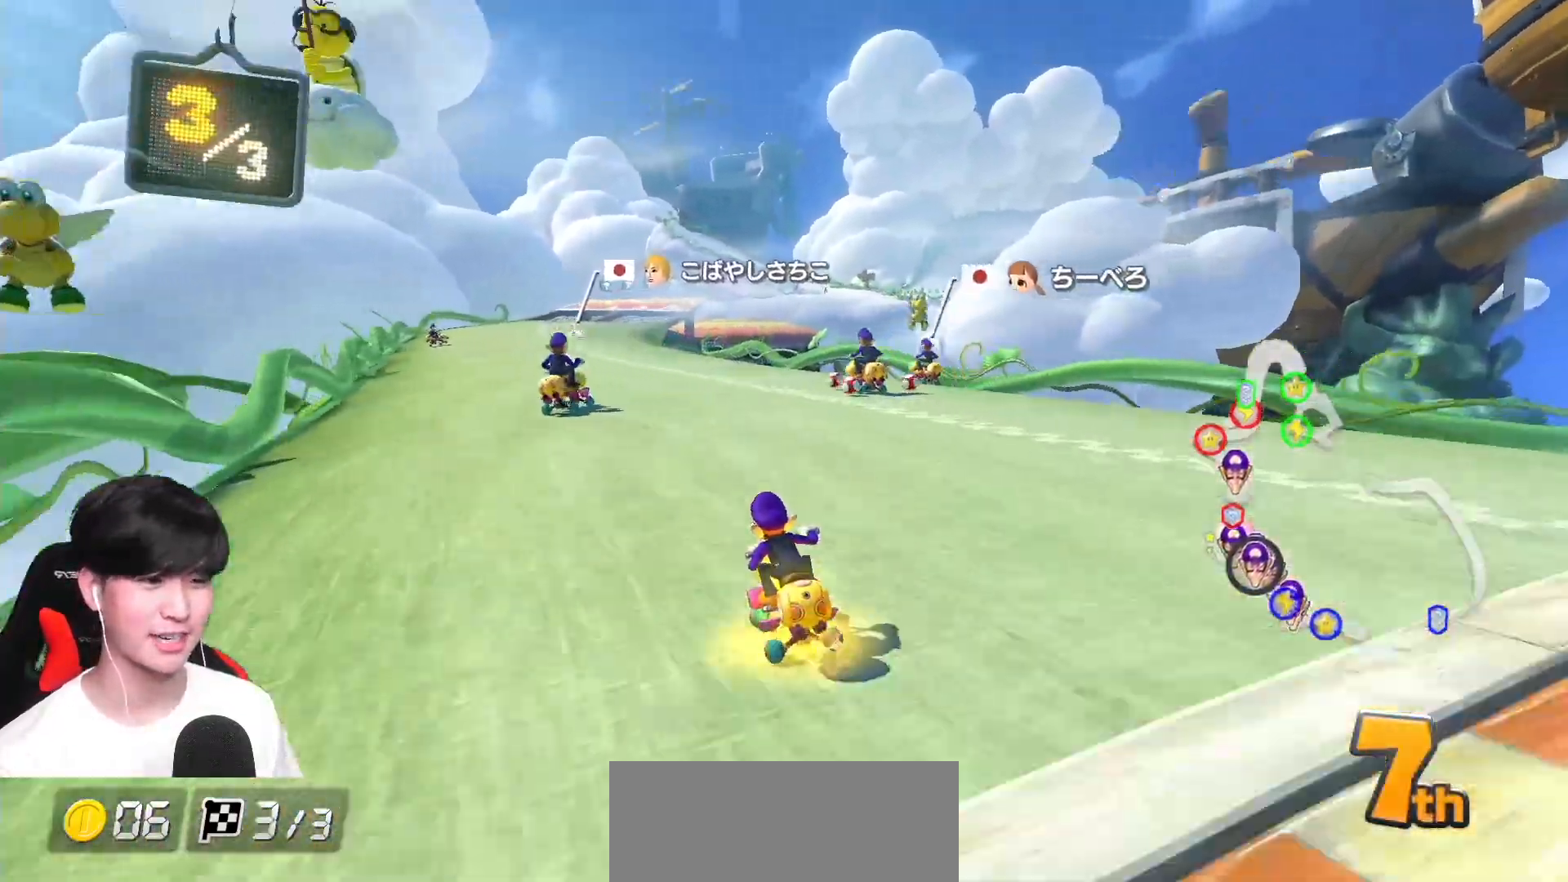
{"buttons": ["A", "X", "R1"], "left_stick": "right", "events": [[67, "left_stick", "center"], [150, "X", "up"], [183, "R1", "up"], [267, "R1", "down"], [300, "X", "down"], [383, "left_stick", "right"]]}
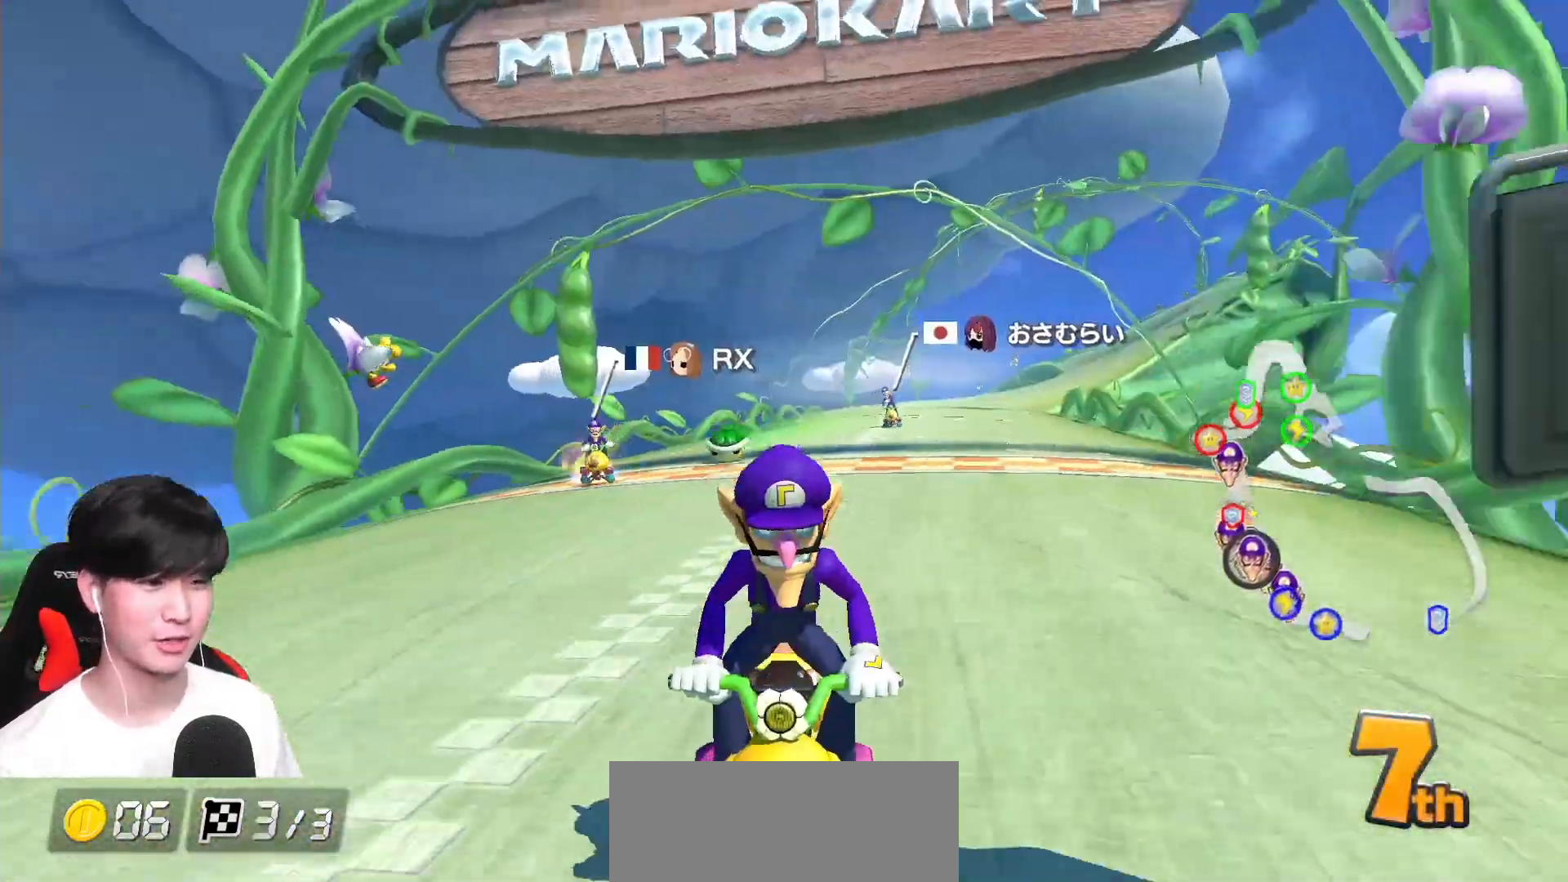
{"buttons": ["A", "R1"], "left_stick": "up", "events": [[117, "left_stick", "up-left"], [450, "left_stick", "up"], [500, "X", "up"]]}
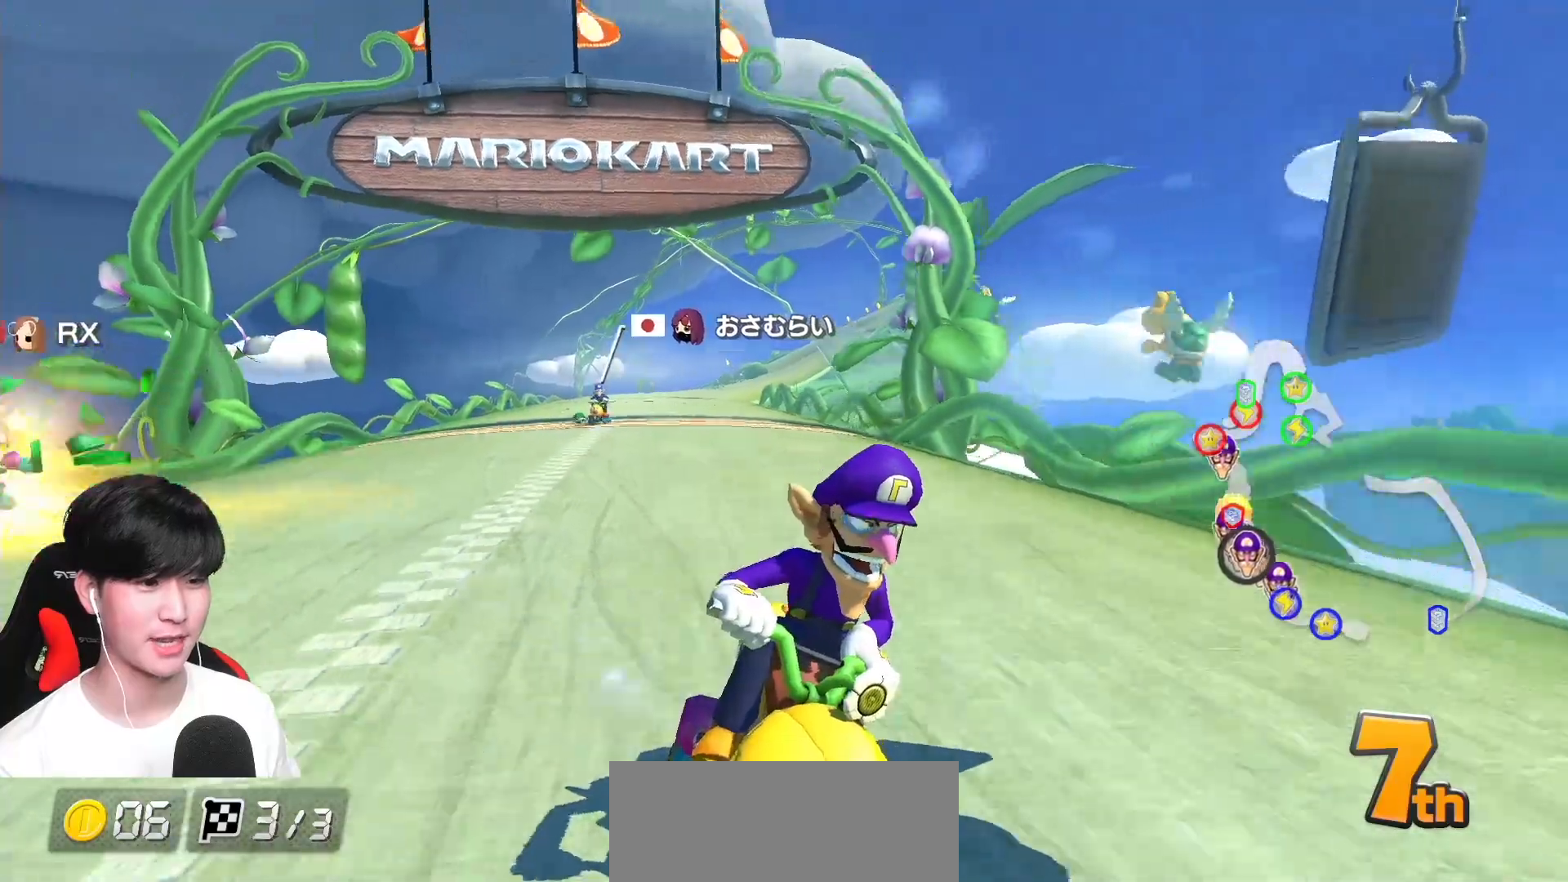
{"buttons": ["A", "R1"], "left_stick": "up-right", "events": [[50, "left_stick", "up-right"]]}
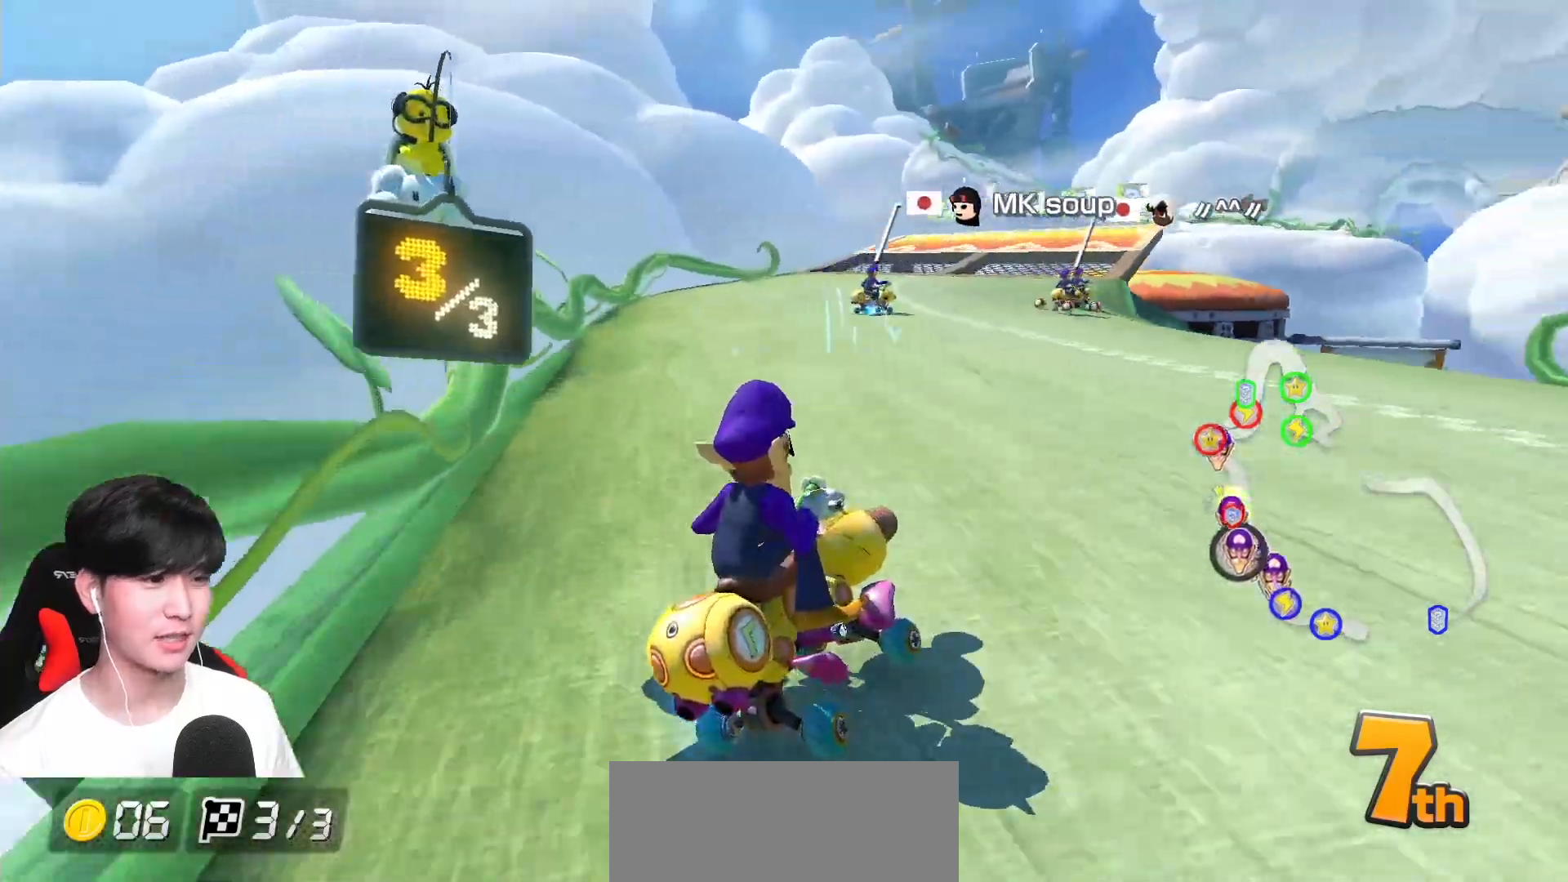
{"buttons": ["A", "X", "R1"], "left_stick": "left", "events": [[133, "left_stick", "left"], [417, "X", "down"]]}
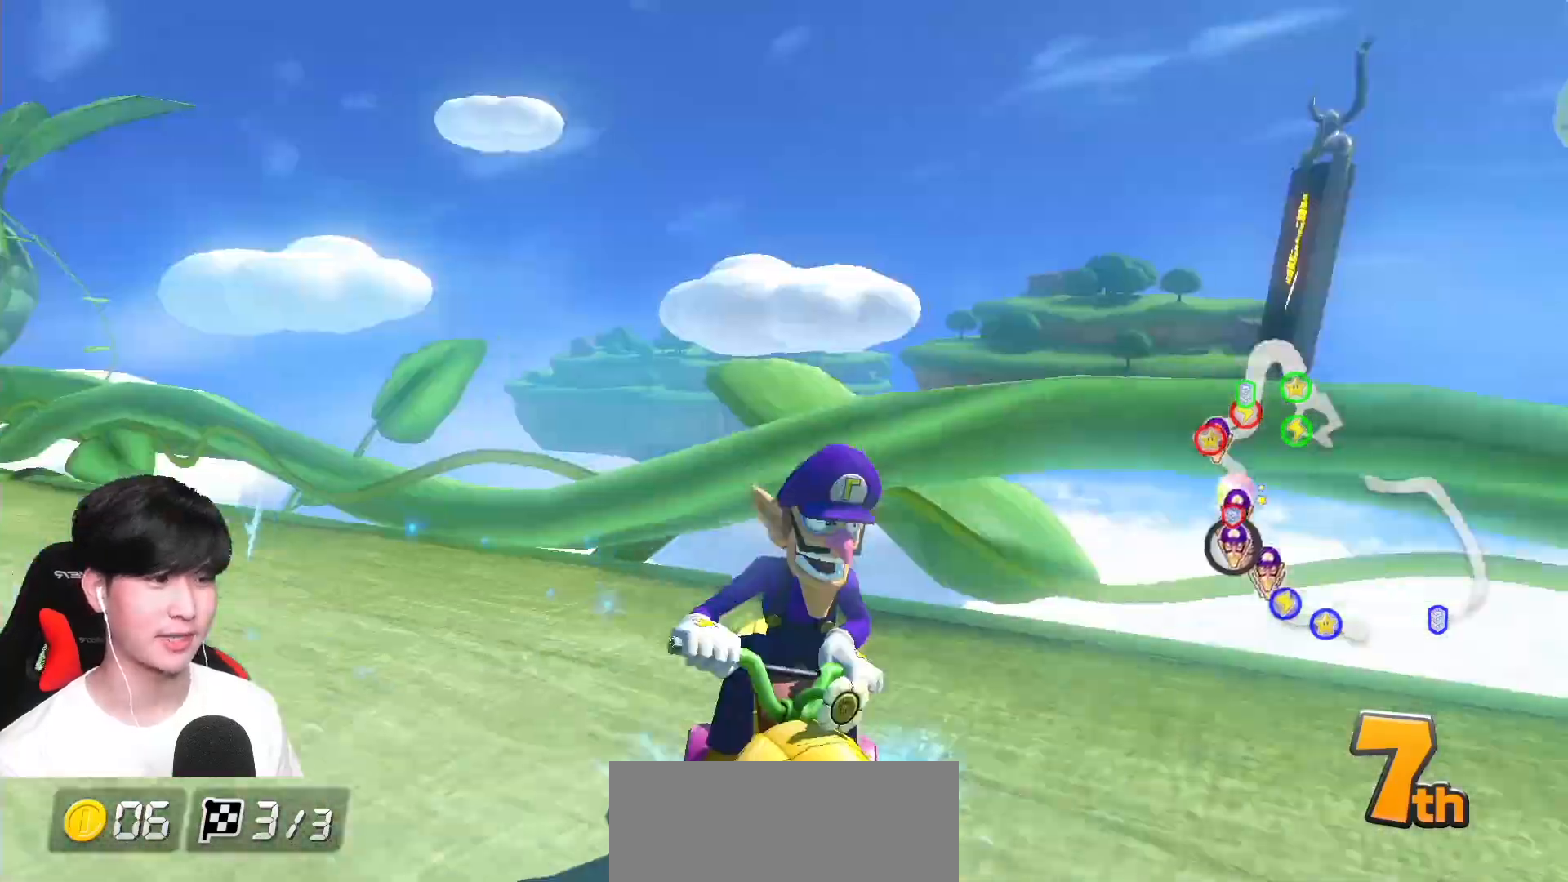
{"buttons": ["A"], "left_stick": "center", "events": [[17, "X", "up"], [433, "R1", "up"], [433, "left_stick", "center"]]}
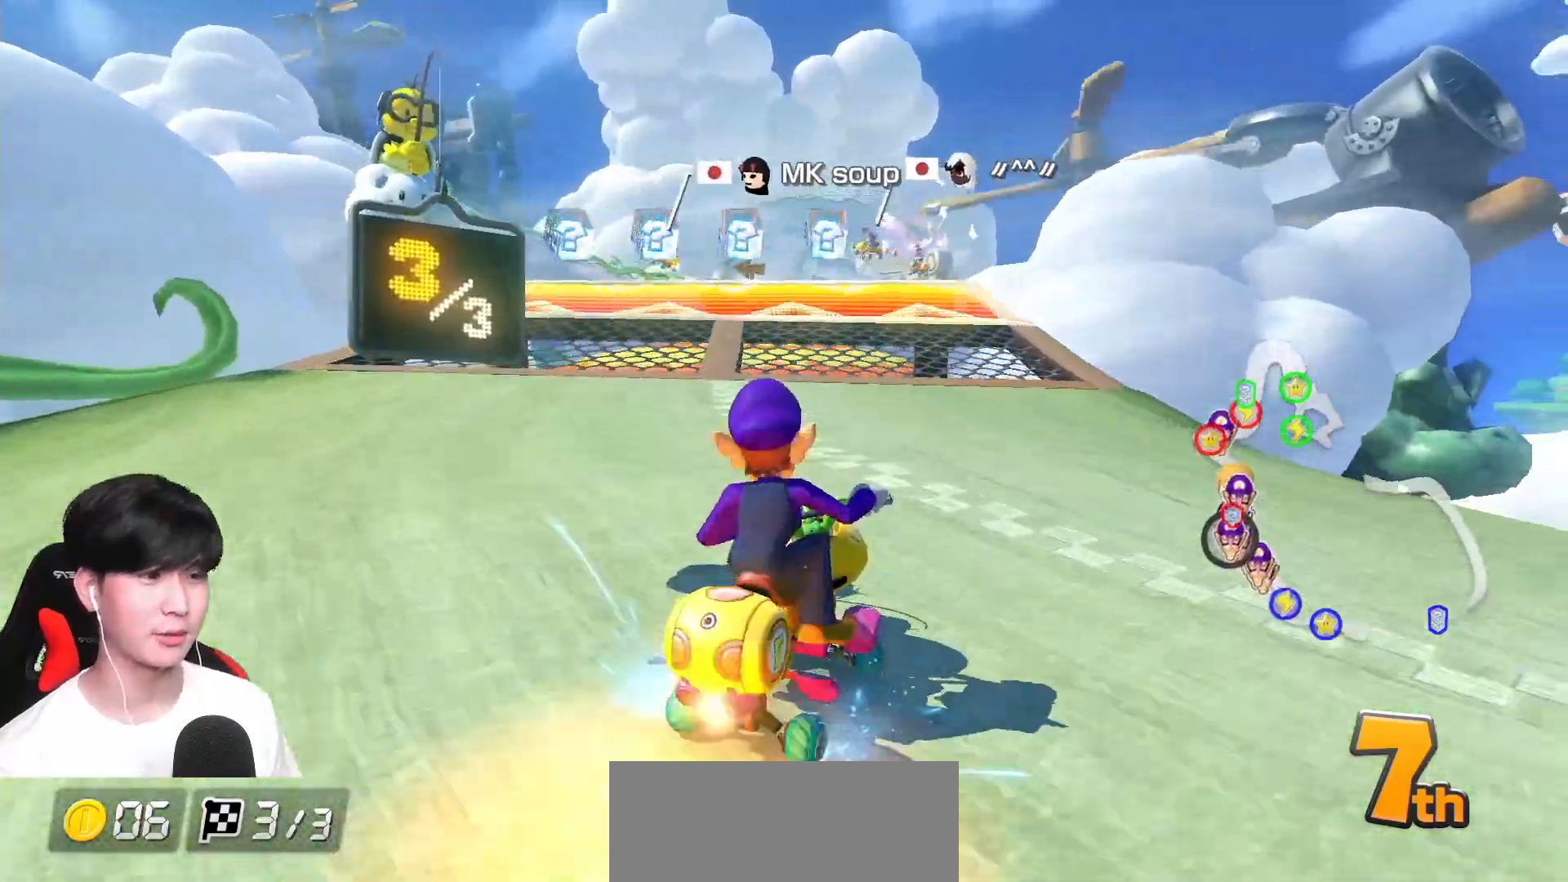
{"buttons": ["A", "X", "R1"], "left_stick": "up-left", "events": [[33, "R1", "down"], [133, "X", "down"], [150, "left_stick", "left"], [200, "left_stick", "up-left"]]}
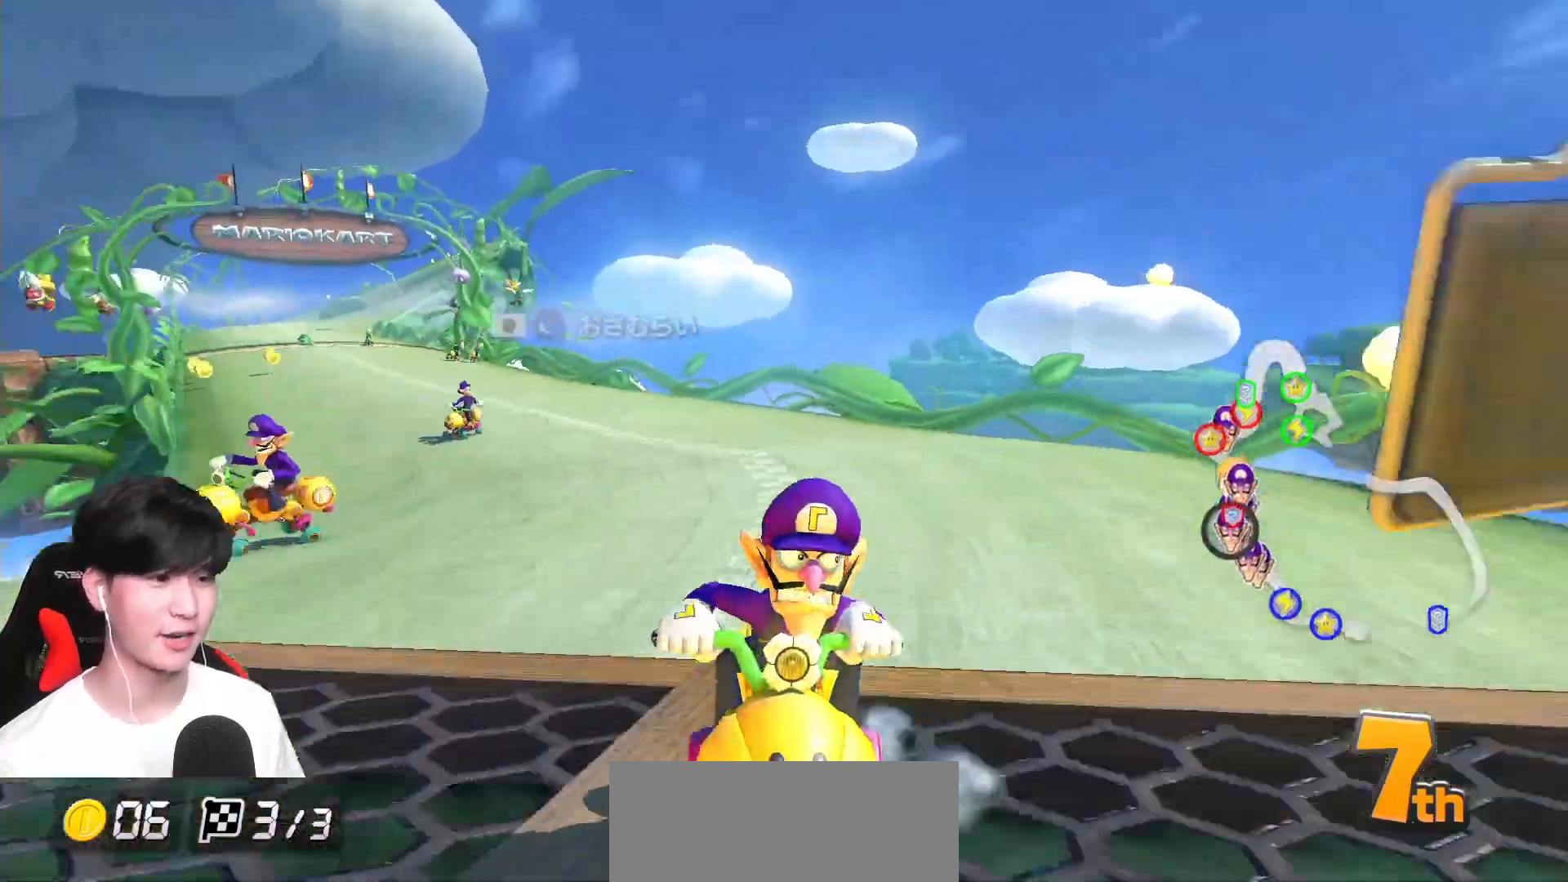
{"buttons": ["A", "R1"], "left_stick": "up-left", "events": [[317, "X", "up"]]}
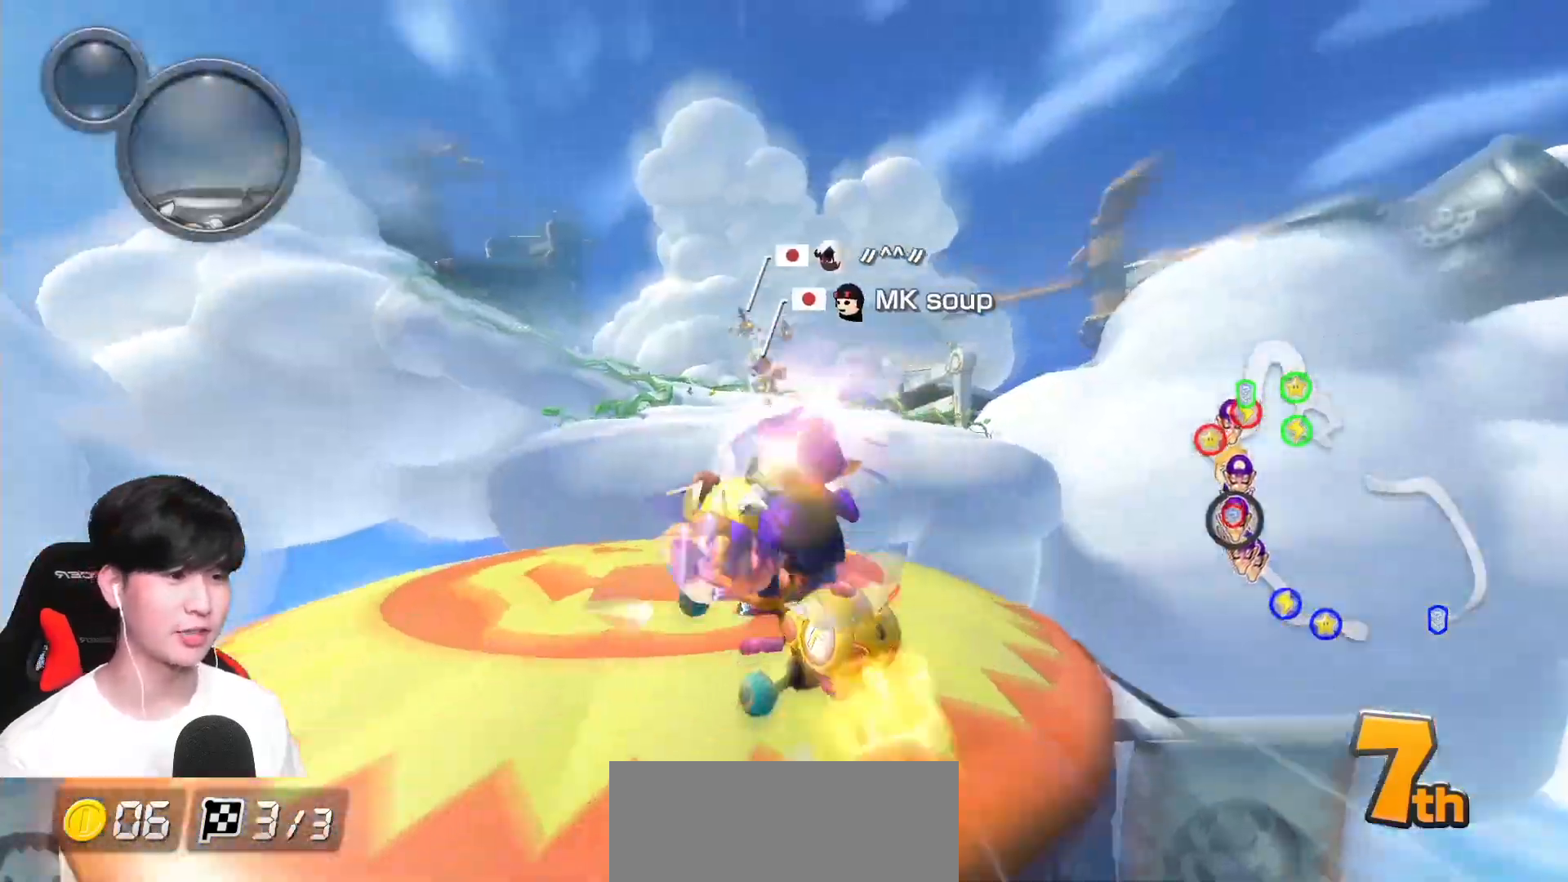
{"buttons": ["A", "R1"], "left_stick": "right", "events": [[283, "R1", "up"], [317, "left_stick", "right"], [417, "R1", "down"]]}
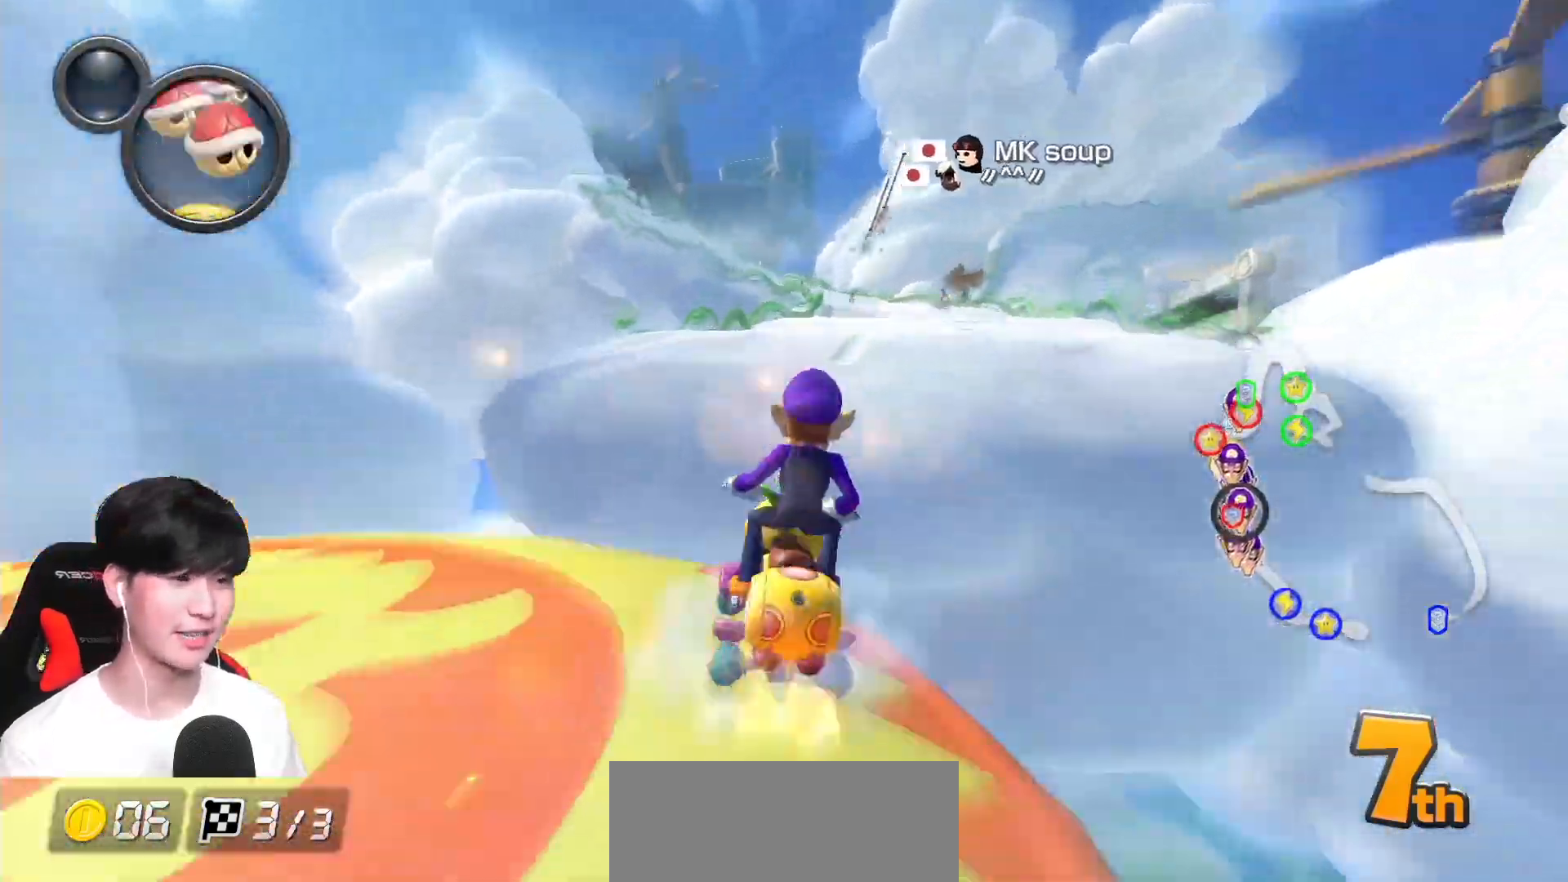
{"buttons": ["A"], "left_stick": "center", "events": [[50, "R1", "up"], [50, "left_stick", "center"], [233, "L1", "down"], [367, "L1", "up"]]}
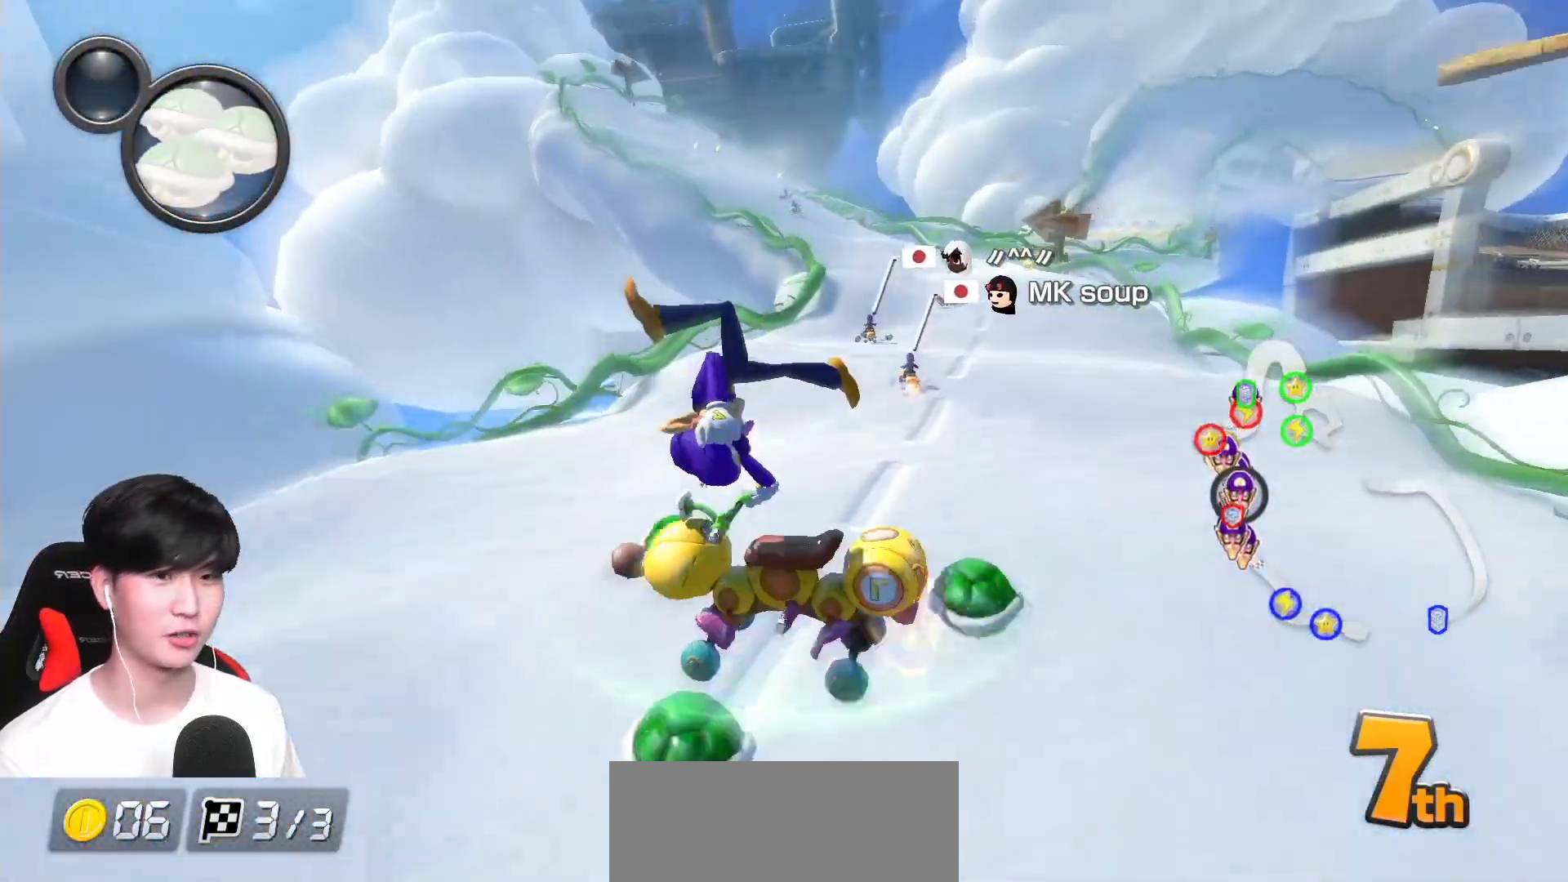
{"buttons": ["A"], "left_stick": "left", "events": [[350, "left_stick", "left"]]}